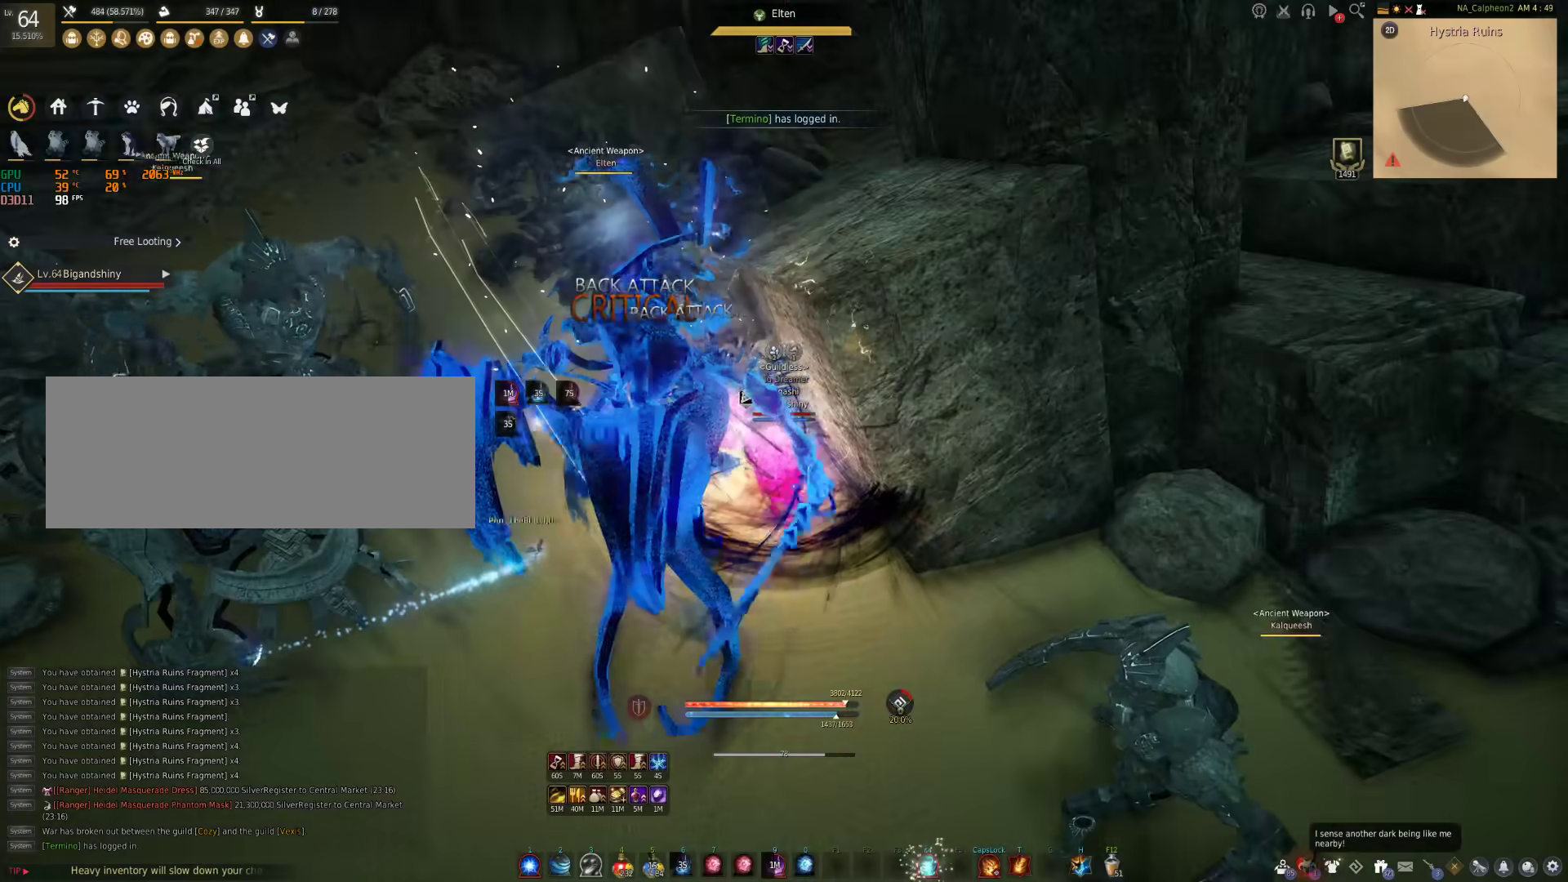
Gameplay with keyboard and mouse; each line is a JSON object with the keys and mouse buttons held at the frame after it. "events" lists presses ("down") and releases ("up") of "a", "c", "d", "e", "f", "q", "s", "shift", "space", "tab", "w", "mouse_left" and "mouse_right" between this image and that frame as [ms after this image, input, new state], when the widget could be followed in between. "mouse_left", "mouse_right" = the "left", "right" buttons of the "mouse" list. No other keys are recorded. Mouse movement is not recorded.
{"keys": [], "mouse": [], "events": [[67, "s", "down"], [100, "shift", "down"], [433, "shift", "up"], [483, "s", "up"]]}
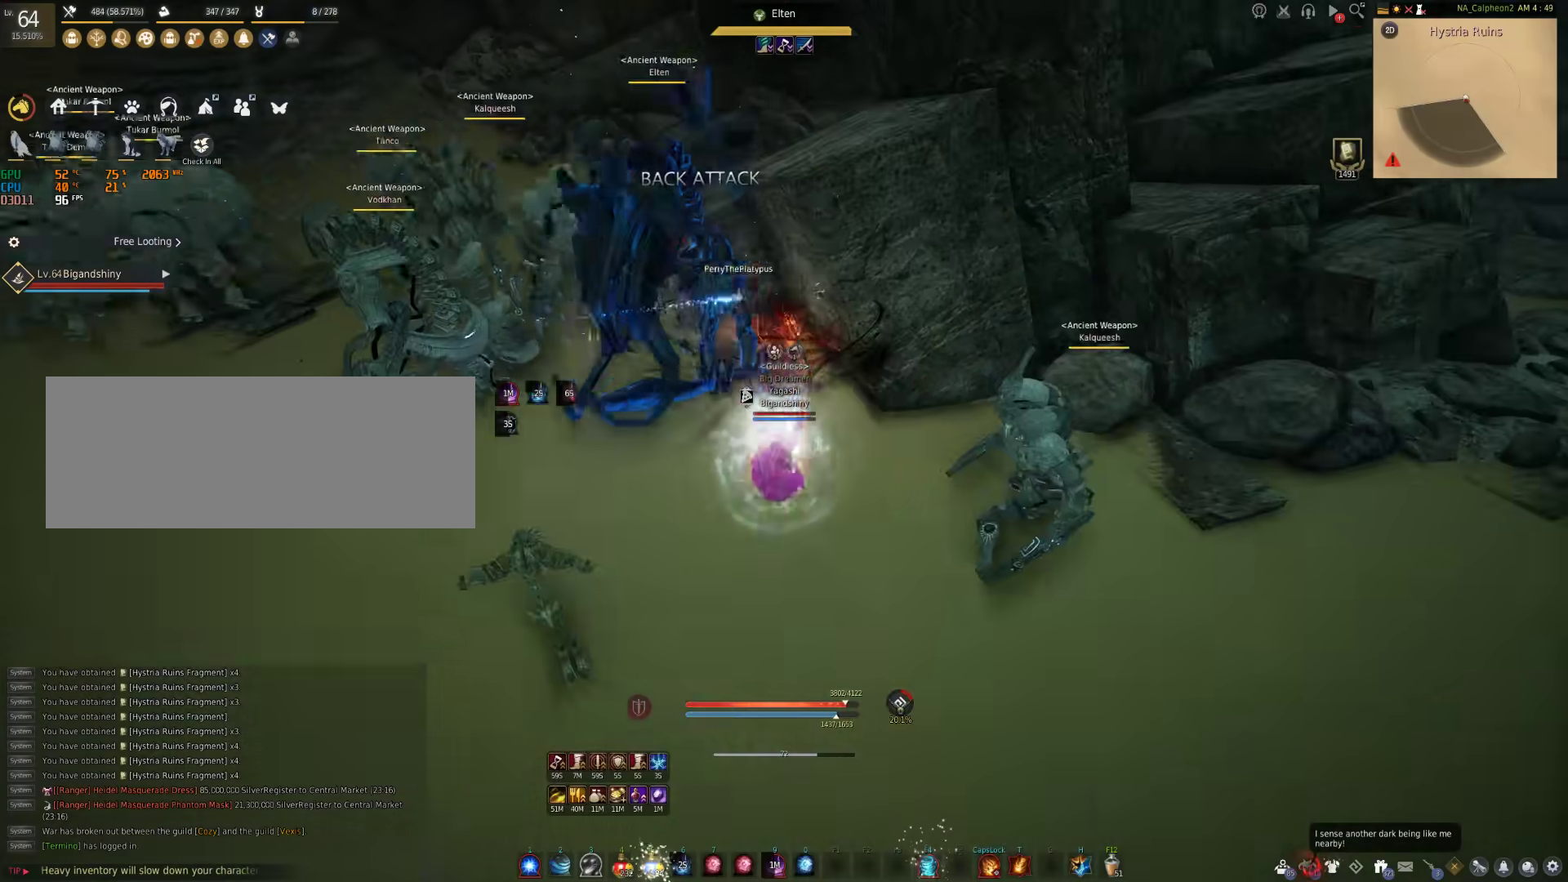
{"keys": [], "mouse": [], "events": []}
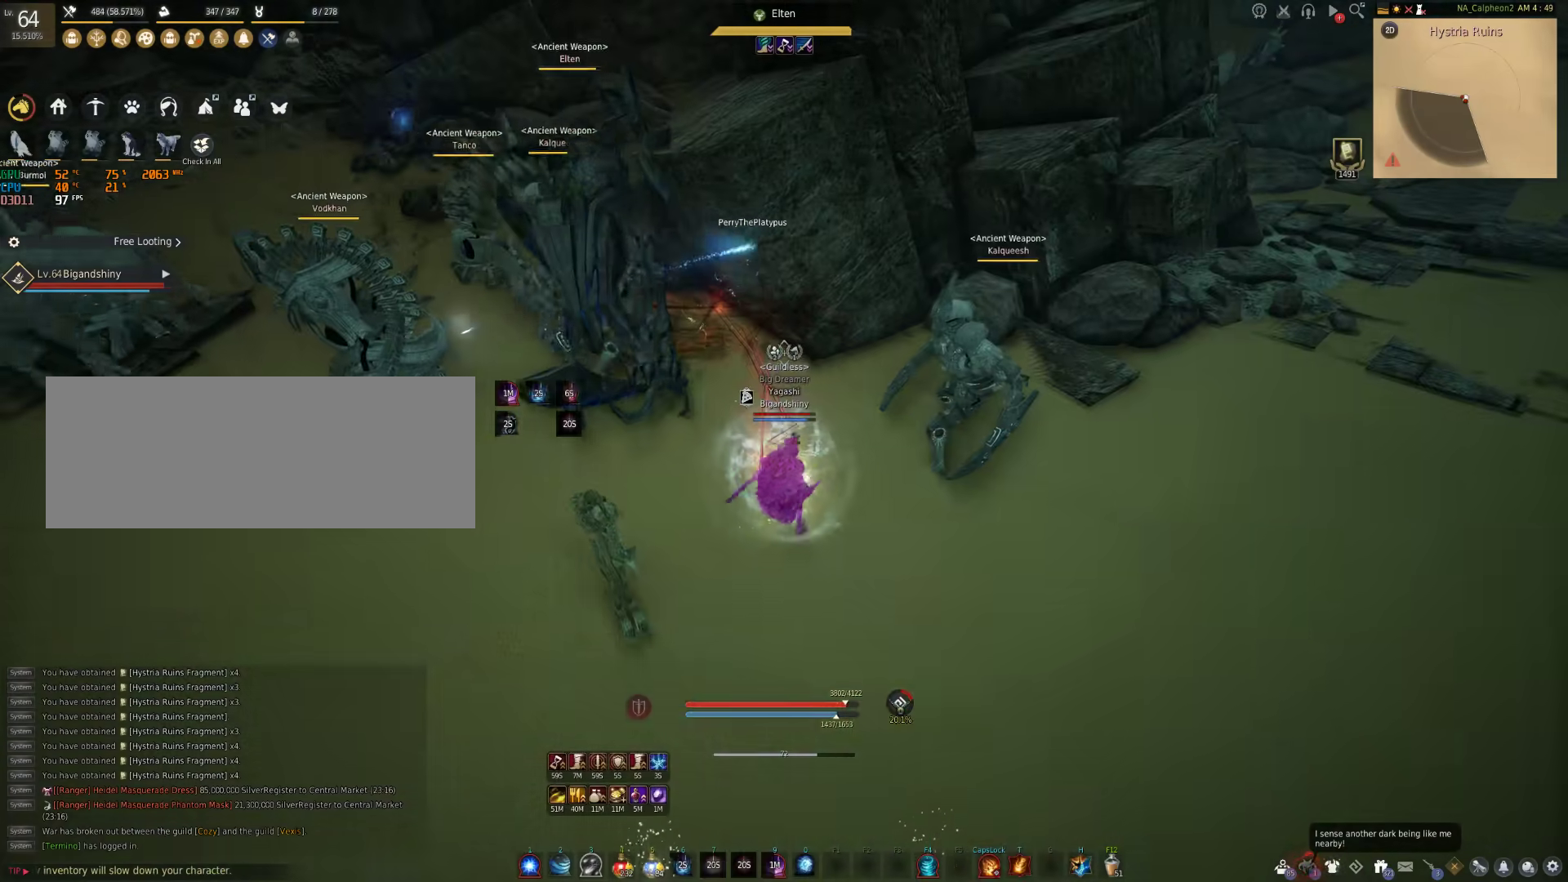
{"keys": ["f", "shift"], "mouse": [], "events": [[300, "shift", "down"], [467, "f", "down"]]}
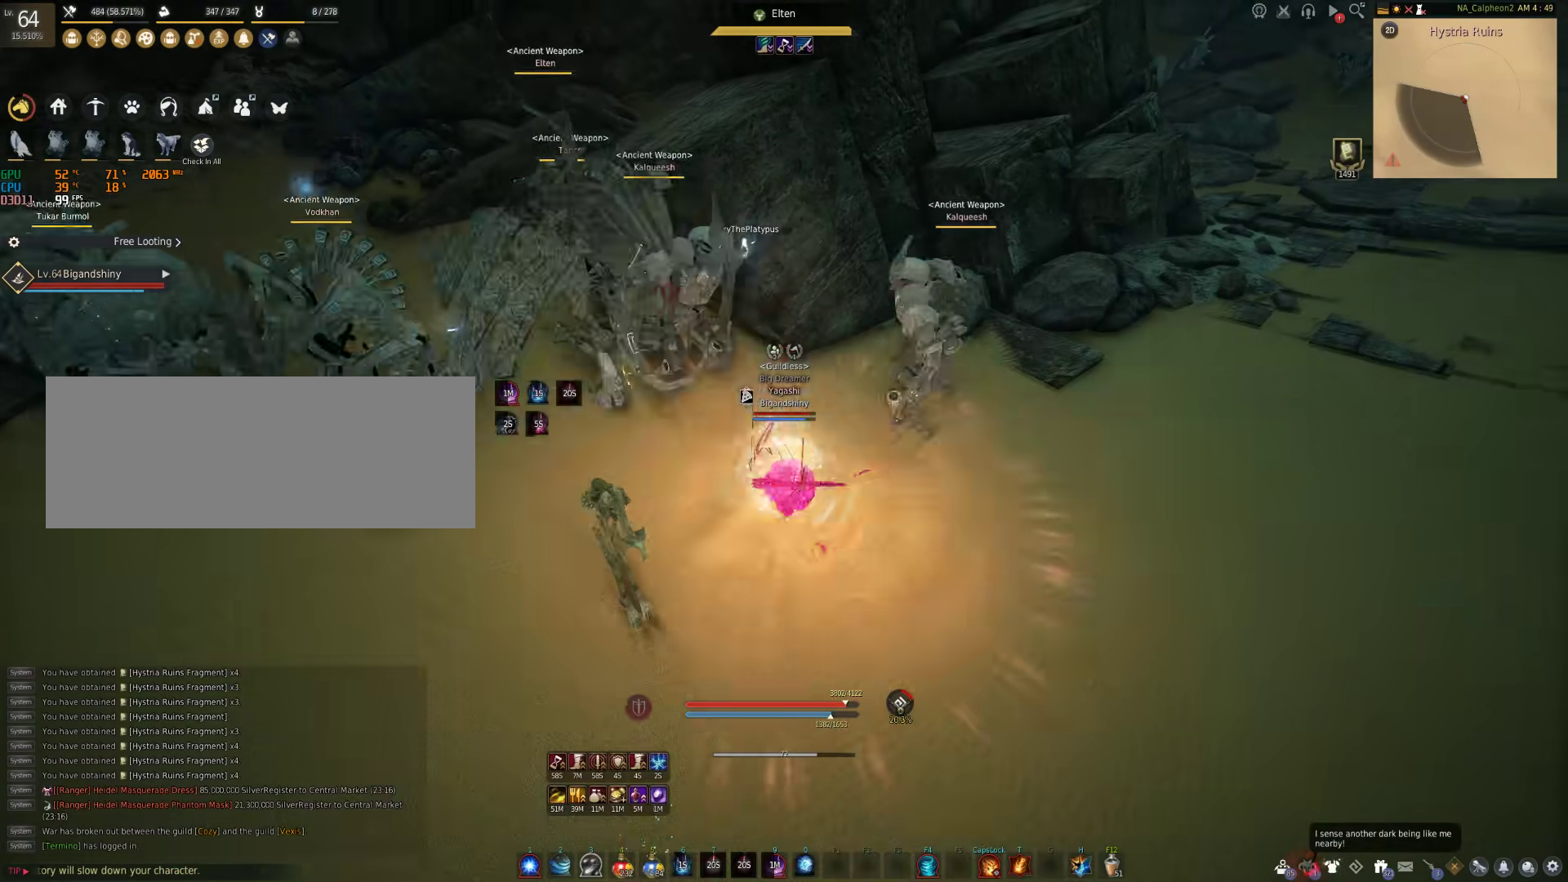
{"keys": ["f", "shift"], "mouse": [], "events": []}
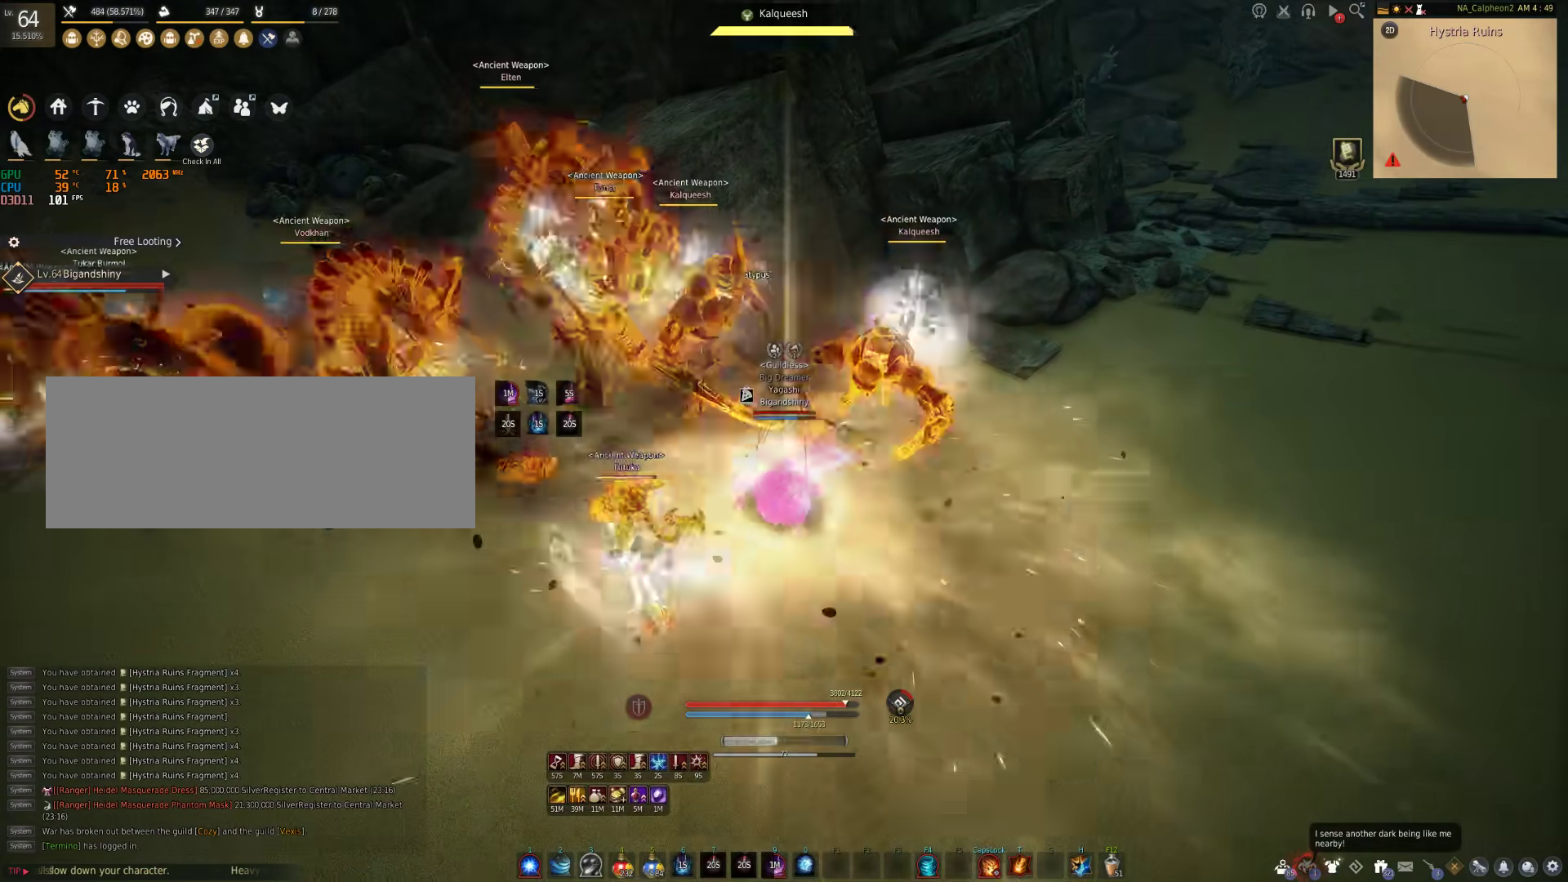
{"keys": [], "mouse": [], "events": [[150, "f", "up"], [200, "shift", "up"]]}
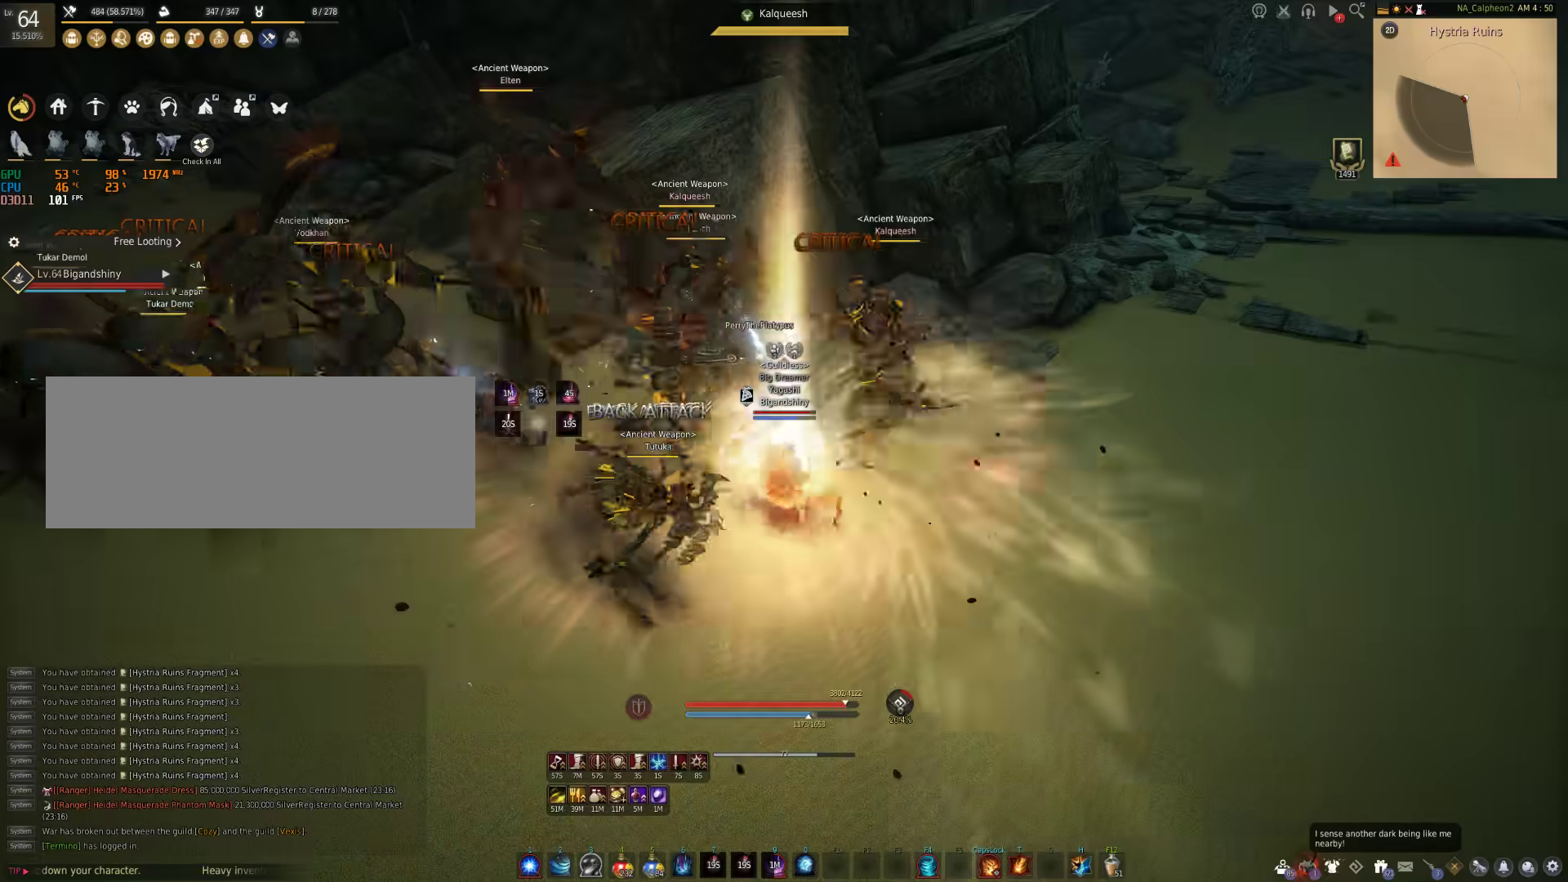
{"keys": ["f"], "mouse": [], "events": [[283, "f", "down"]]}
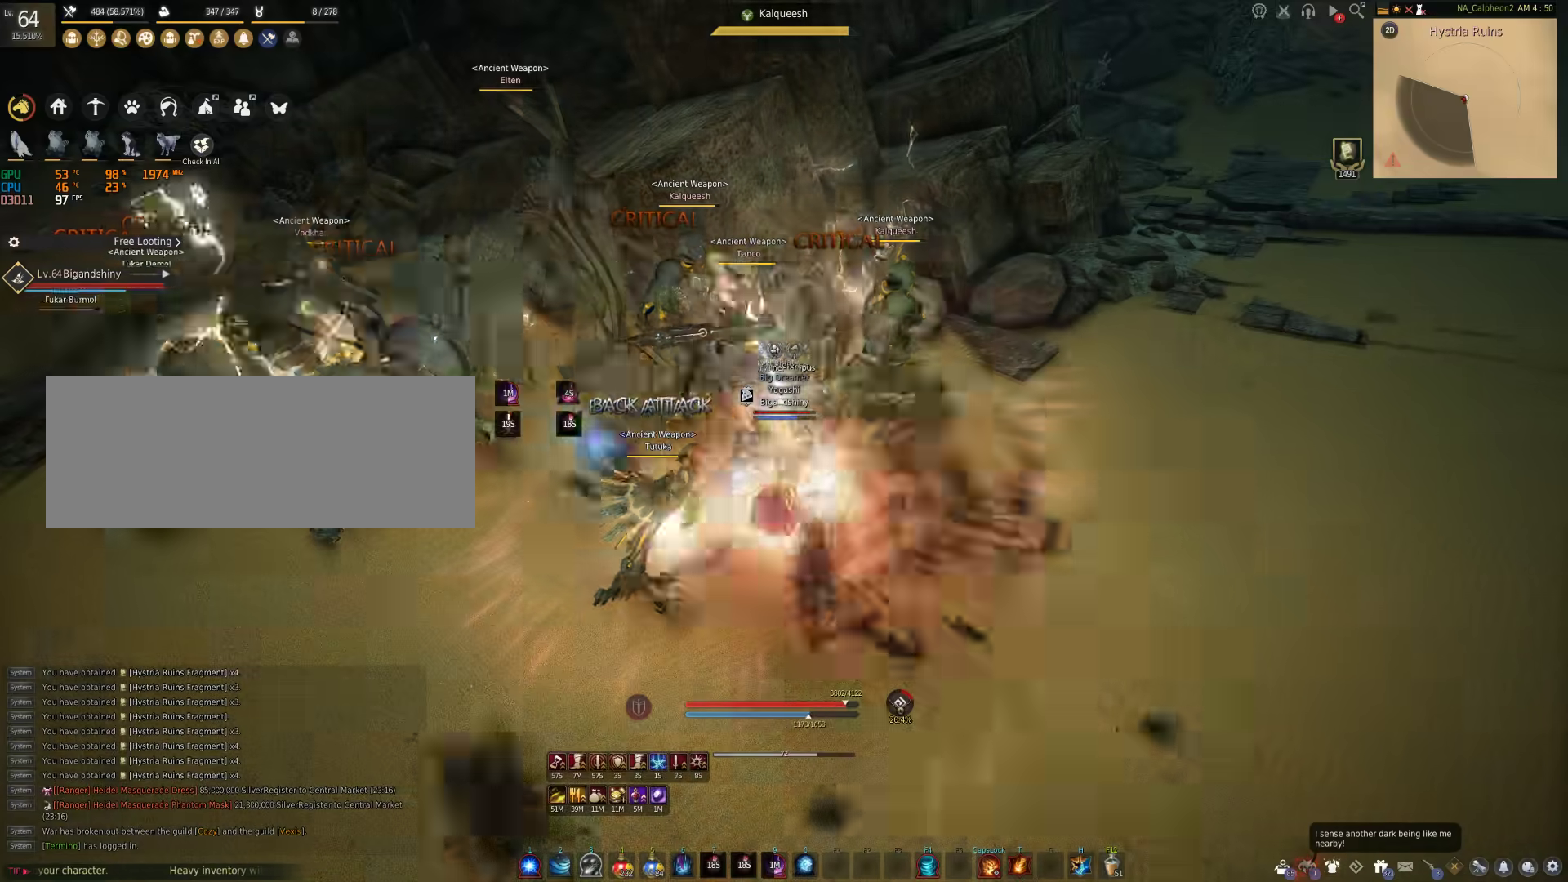
{"keys": ["f"], "mouse": [], "events": []}
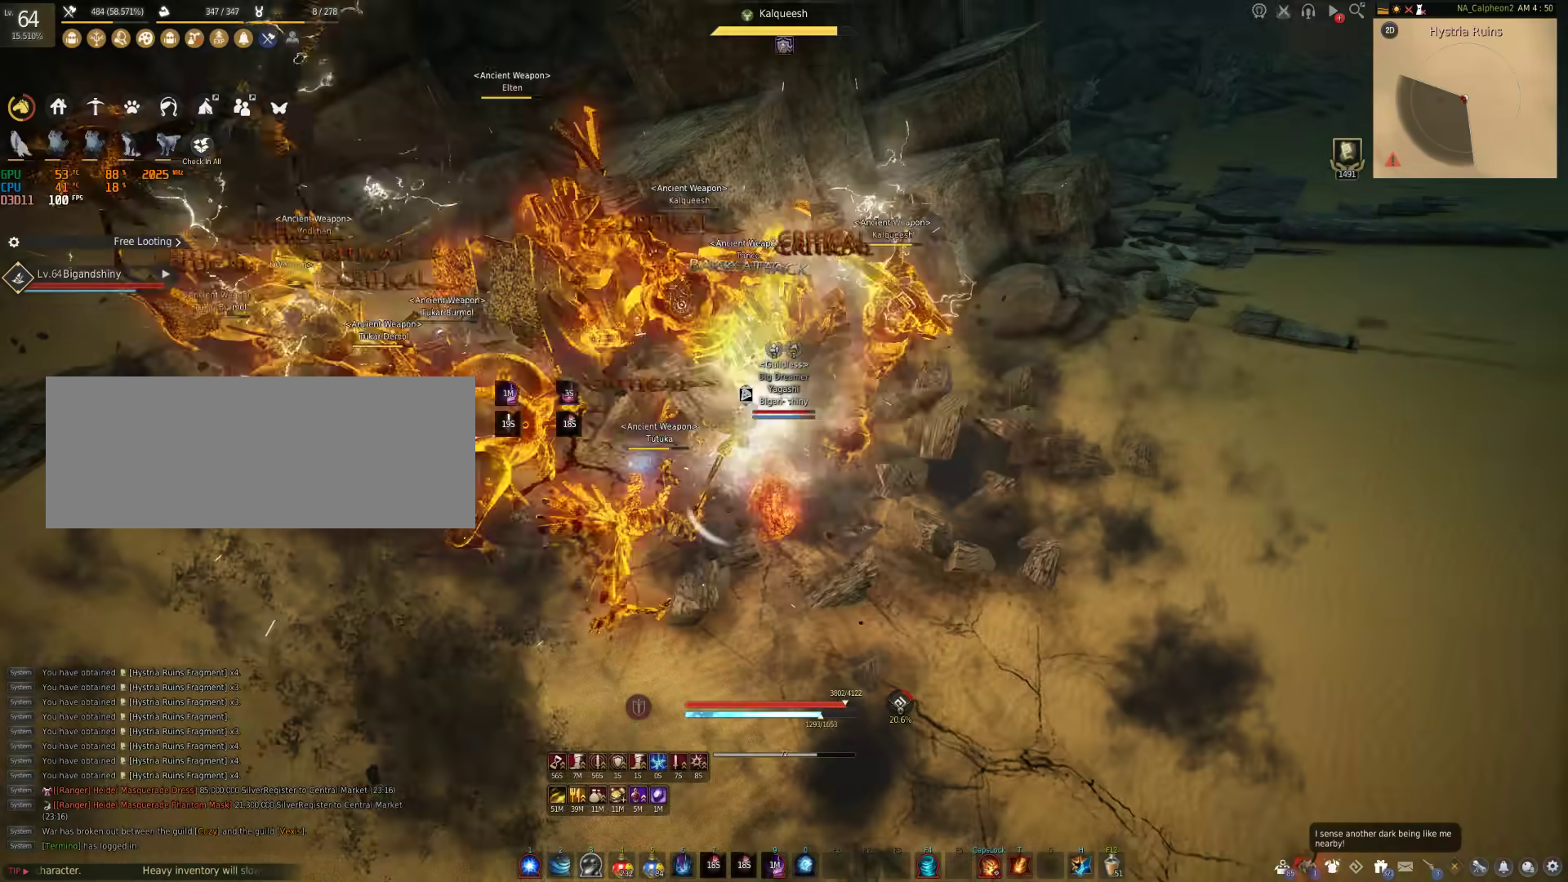
{"keys": ["f"], "mouse": [], "events": []}
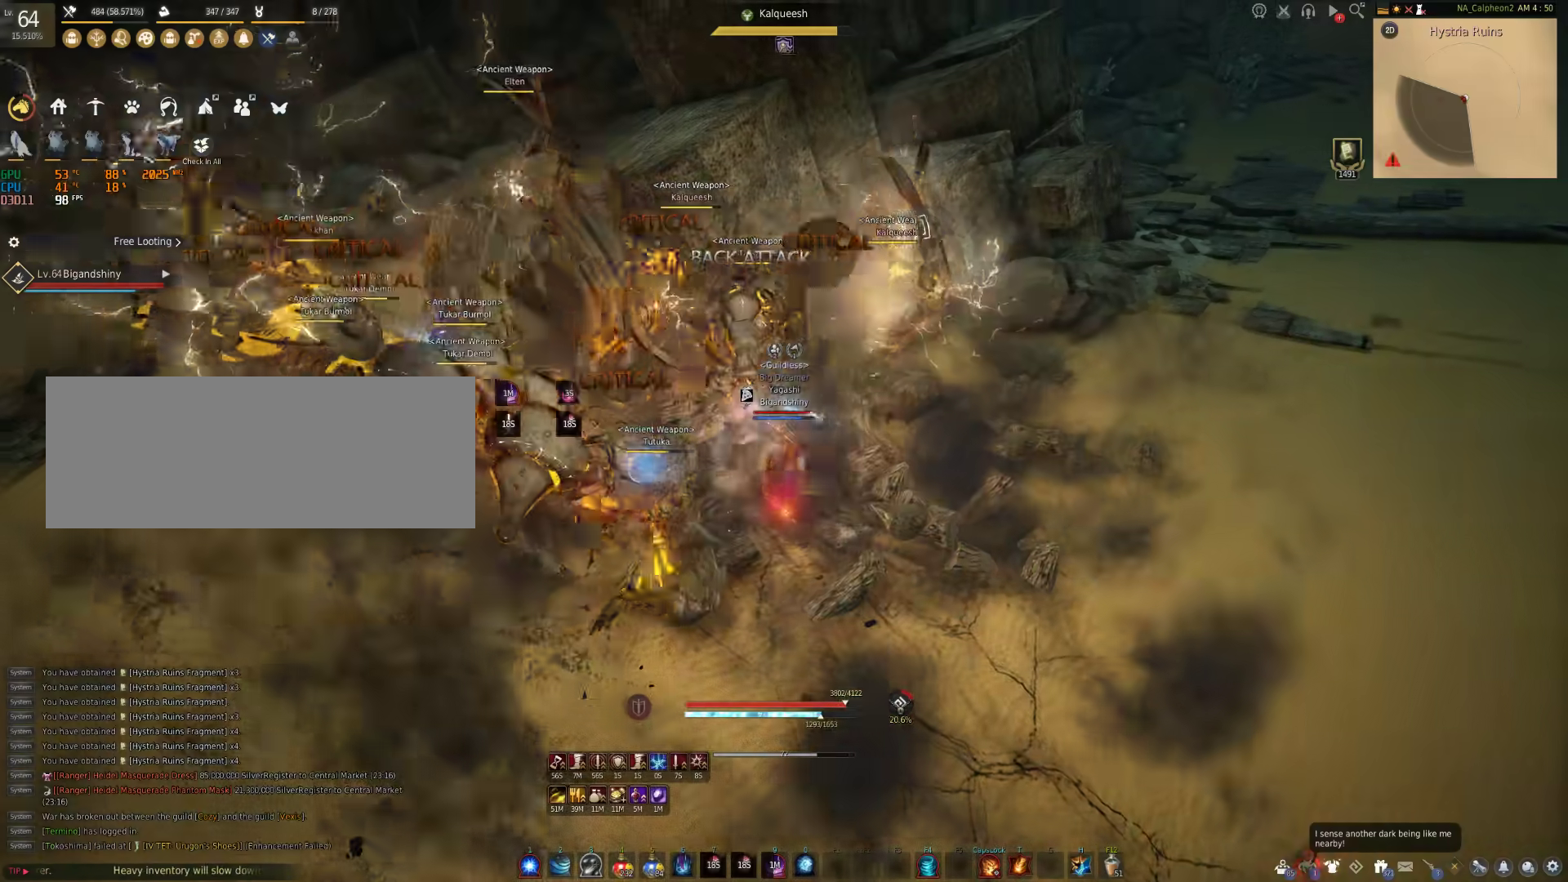
{"keys": ["a"], "mouse": ["left"], "events": [[333, "f", "up"], [383, "a", "down"], [417, "mouse_left", "down"]]}
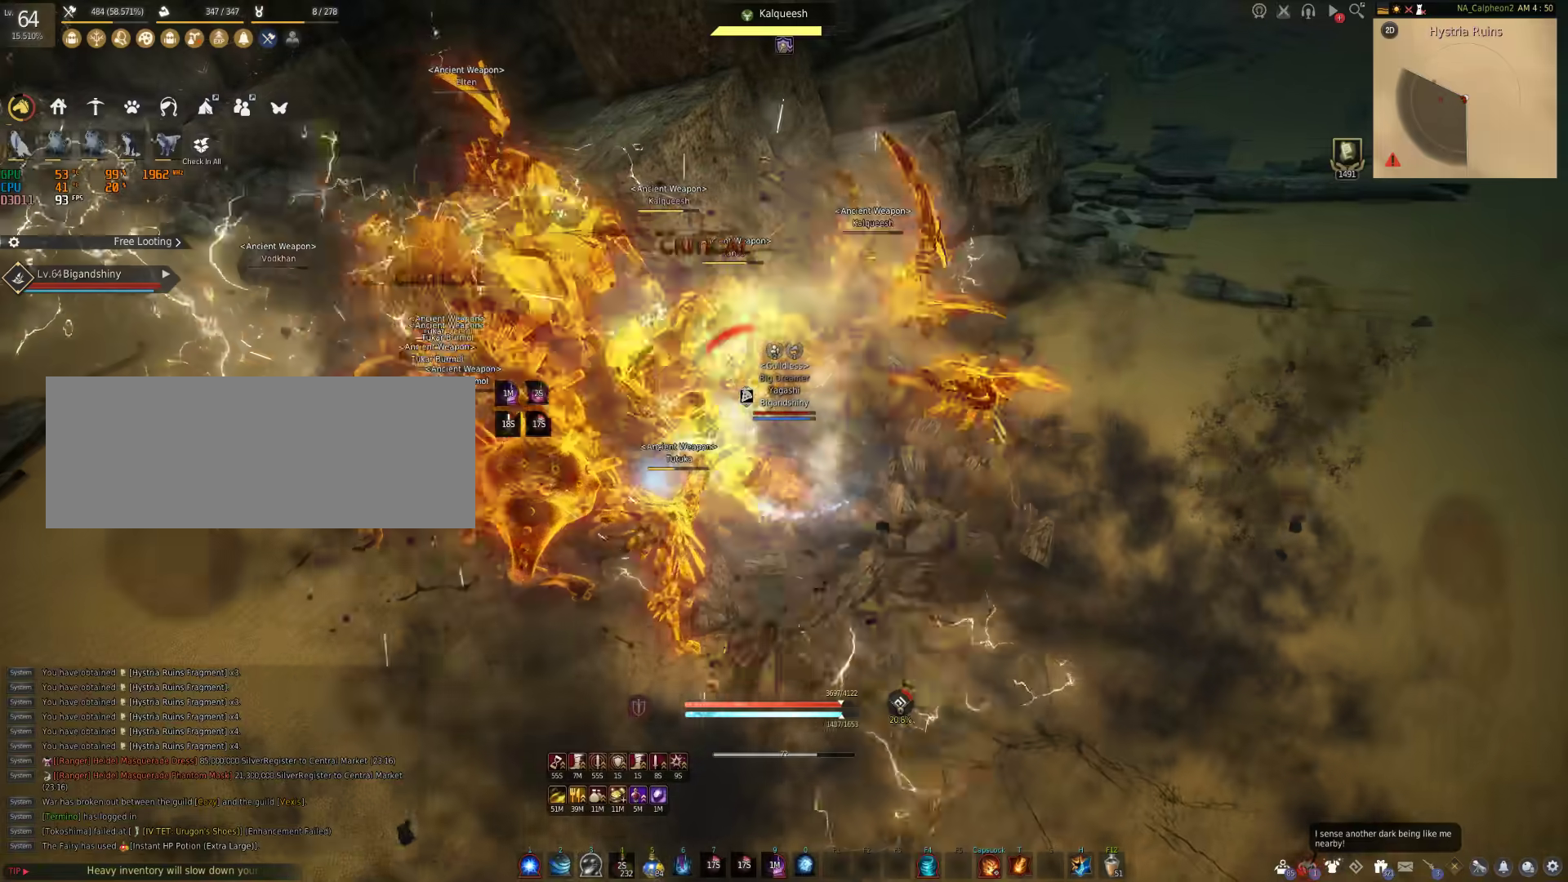
{"keys": ["a"], "mouse": ["left"], "events": []}
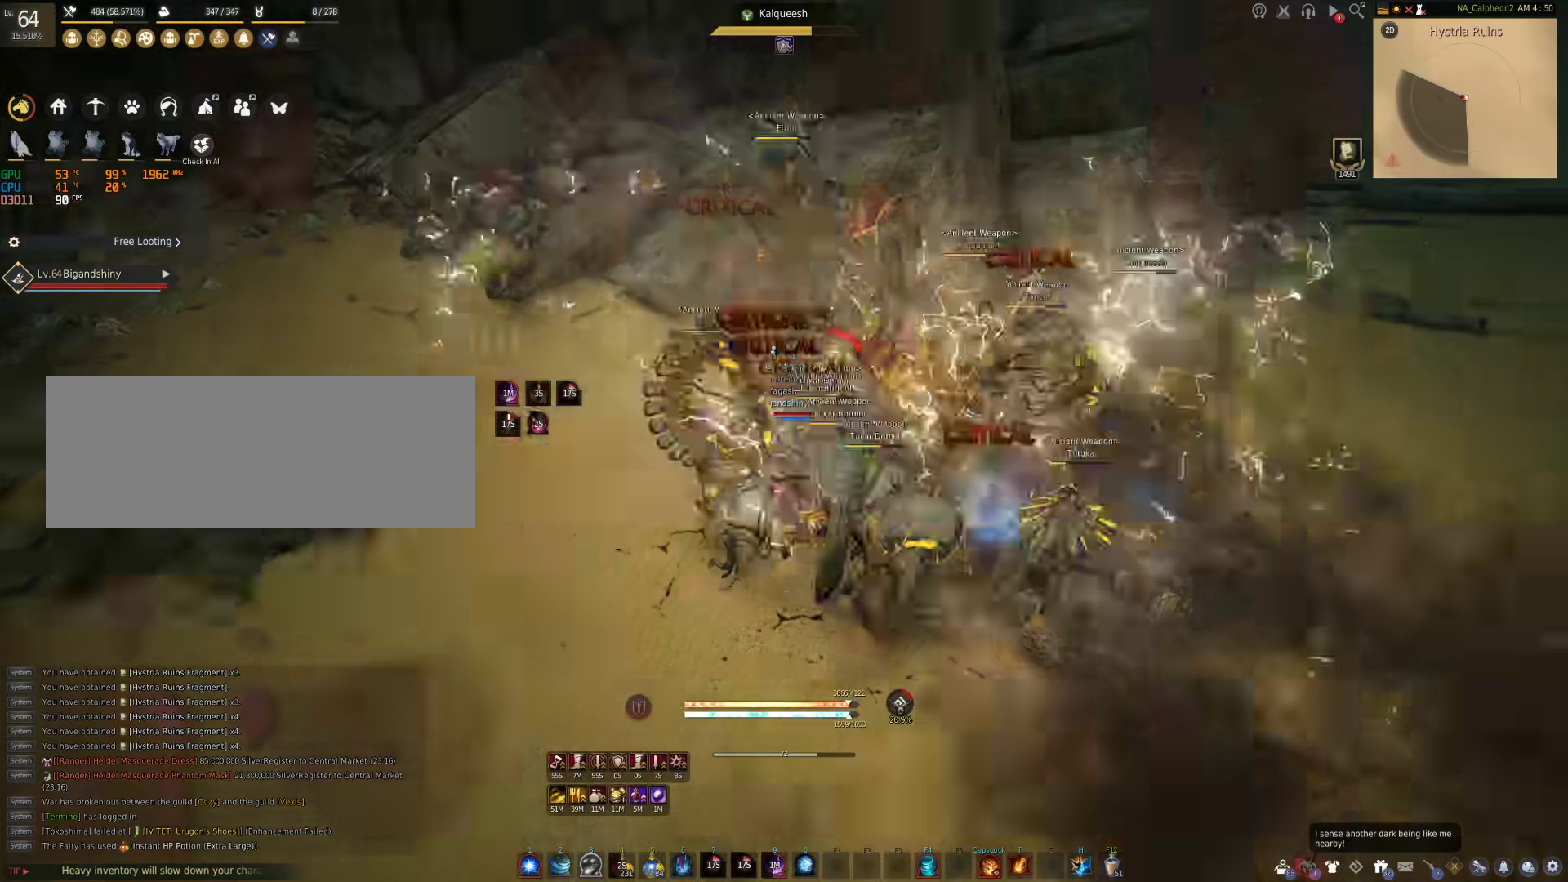
{"keys": ["shift"], "mouse": [], "events": [[133, "a", "up"], [167, "mouse_left", "up"], [250, "shift", "down"]]}
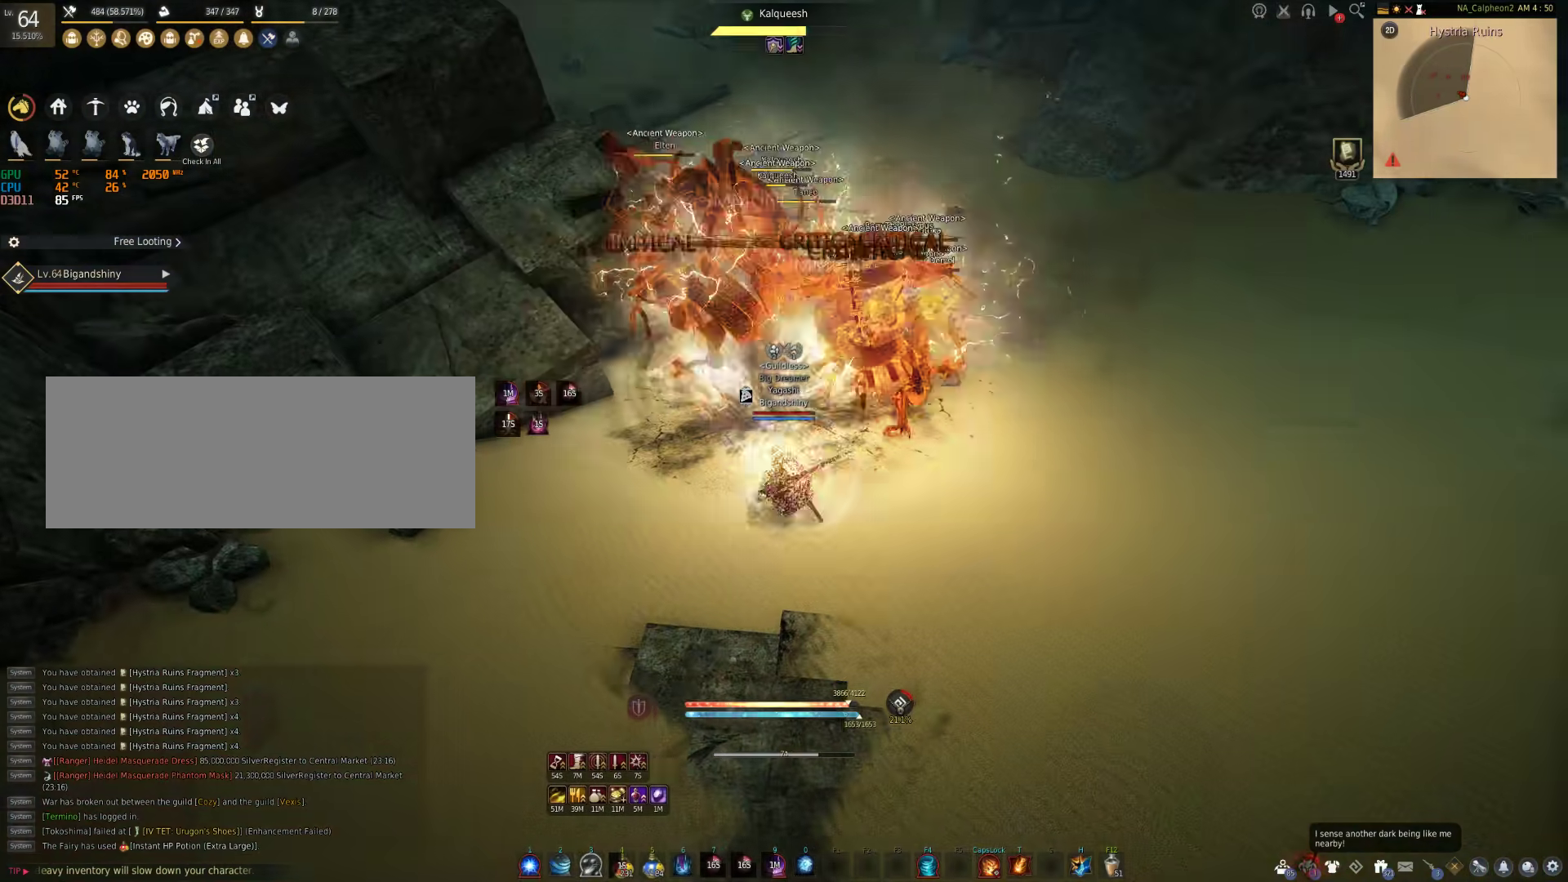
{"keys": [], "mouse": ["right"], "events": [[383, "shift", "up"], [450, "mouse_right", "down"]]}
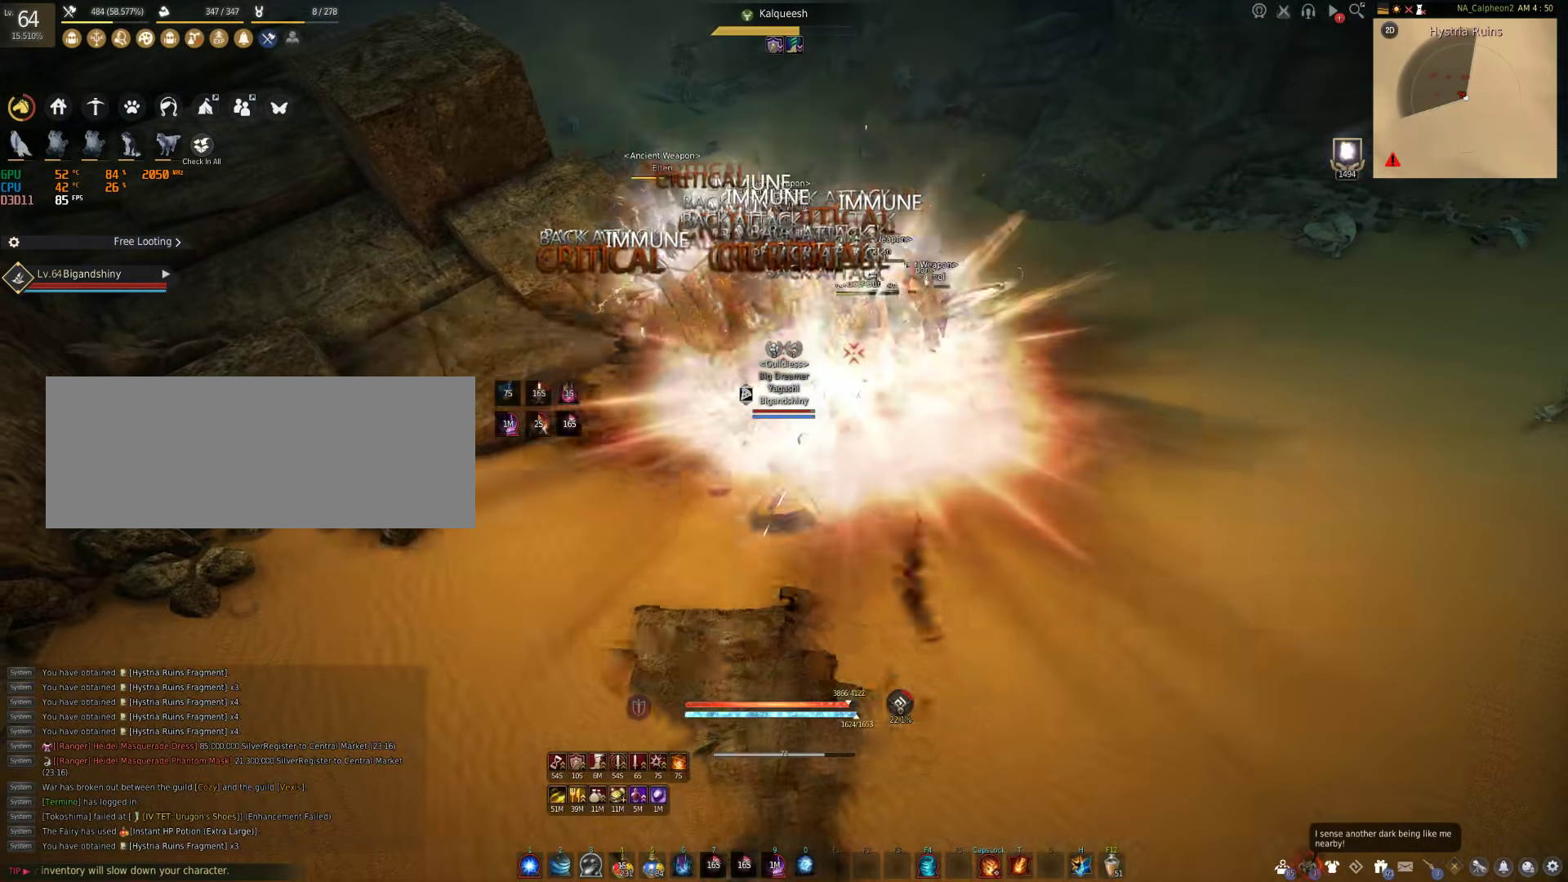
{"keys": [], "mouse": [], "events": [[433, "mouse_right", "up"]]}
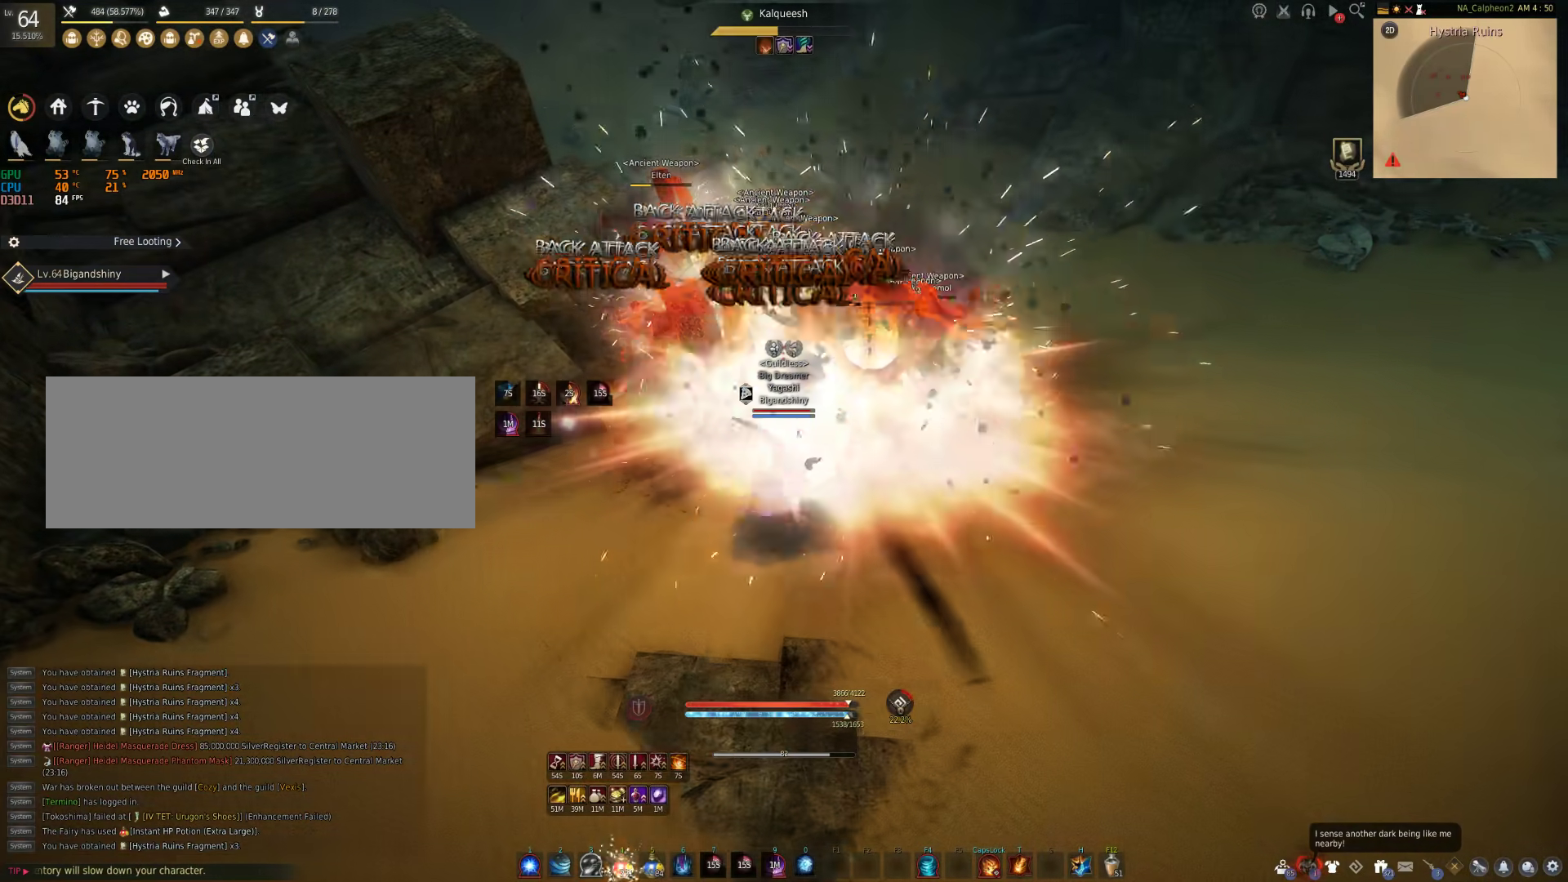
{"keys": ["f", "s"], "mouse": [], "events": [[17, "s", "down"], [67, "f", "down"]]}
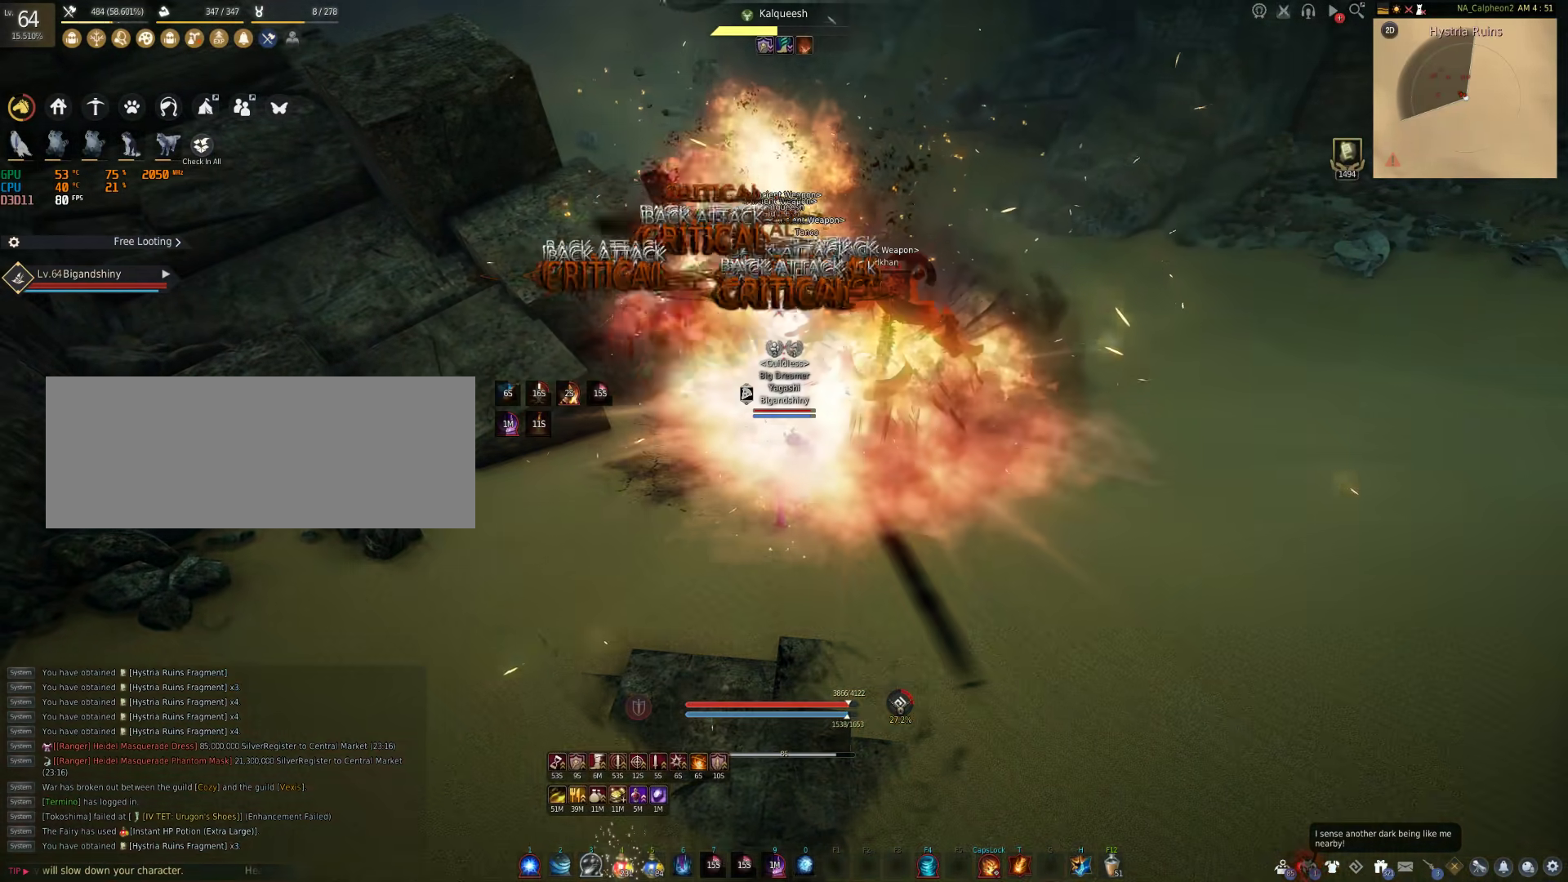
{"keys": [], "mouse": ["right"], "events": [[467, "f", "up"], [483, "mouse_right", "down"], [500, "s", "up"]]}
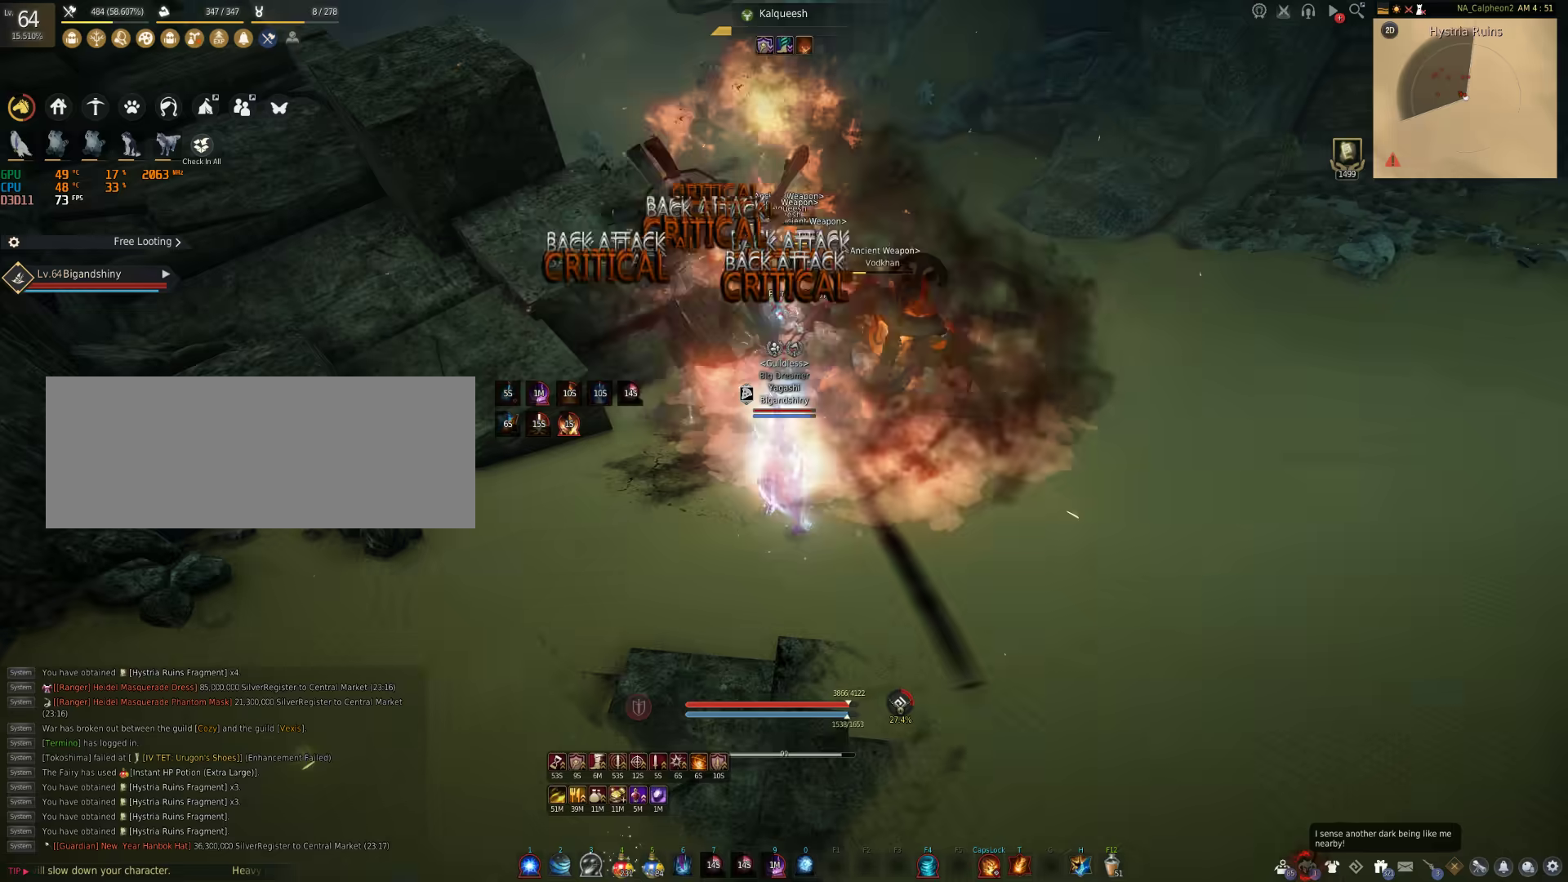
{"keys": [], "mouse": ["right"], "events": []}
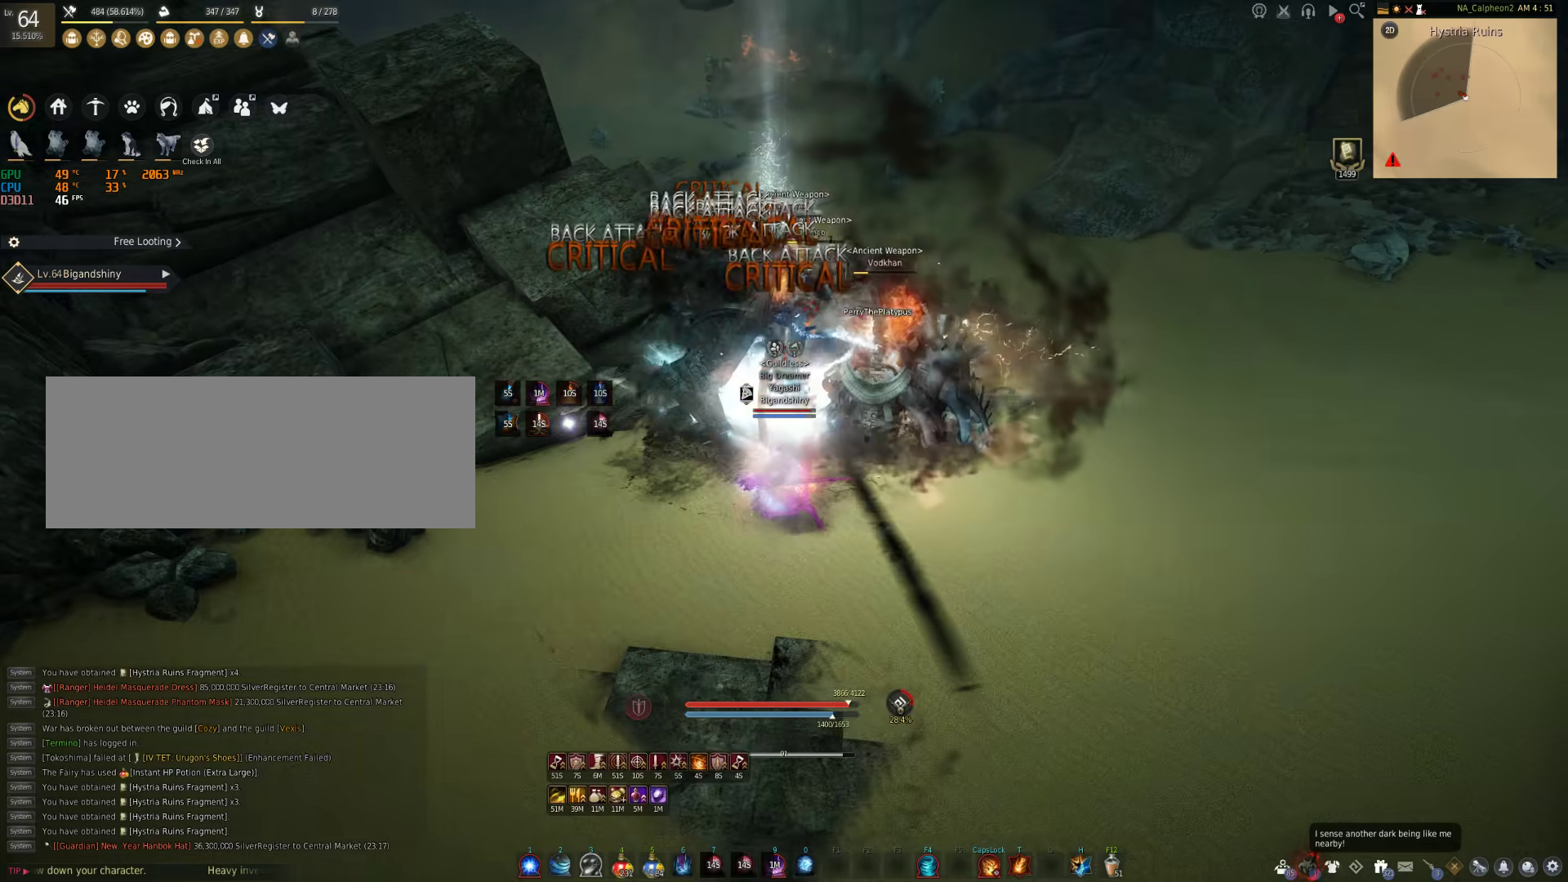
{"keys": [], "mouse": [], "events": [[450, "mouse_right", "up"]]}
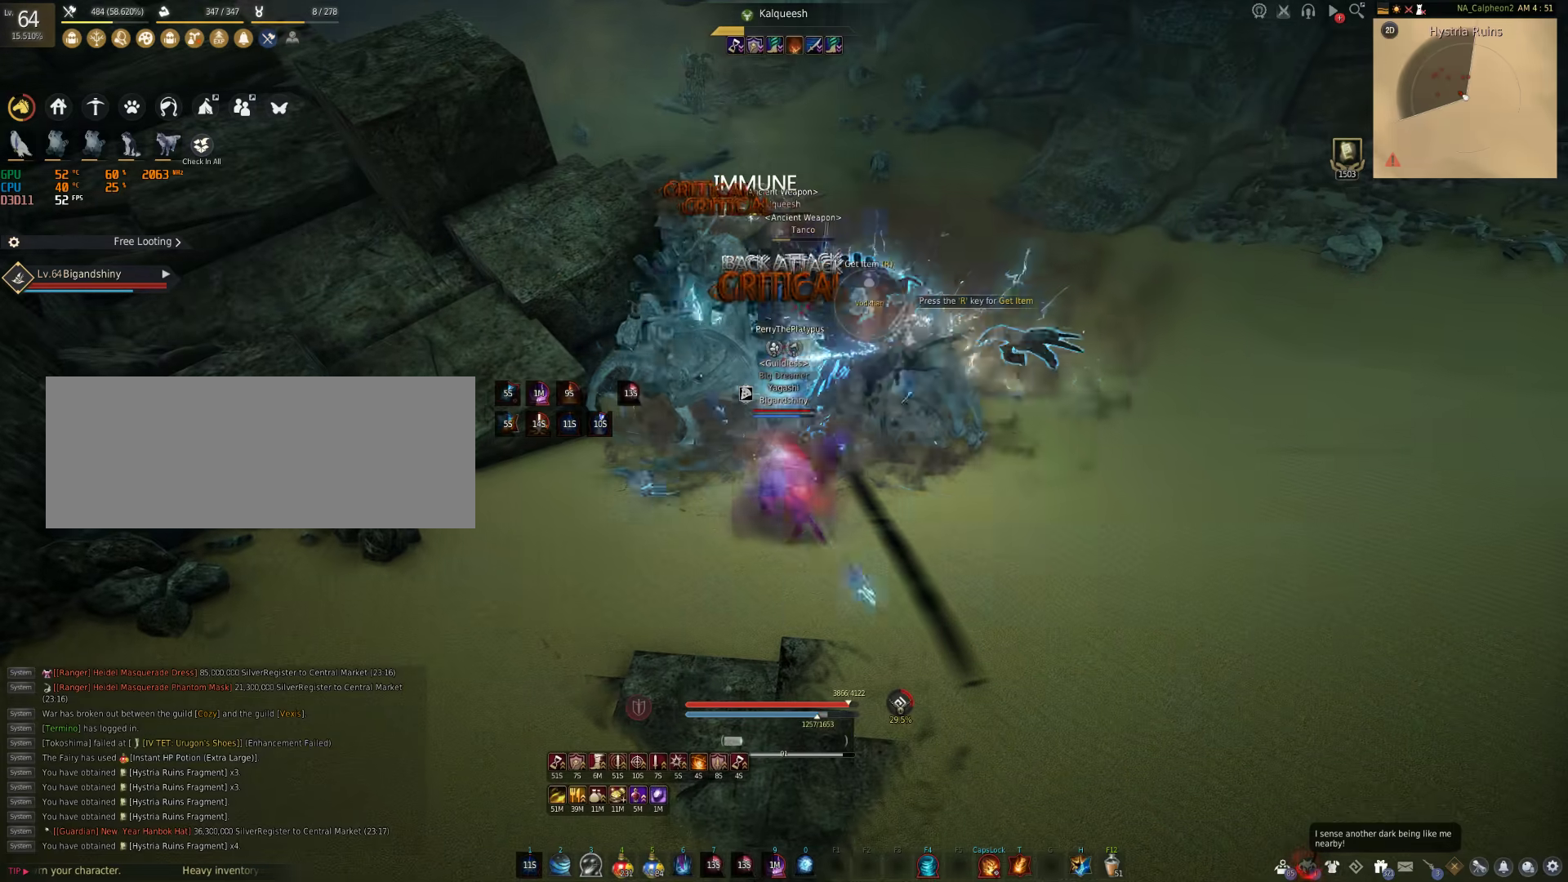
{"keys": [], "mouse": [], "events": []}
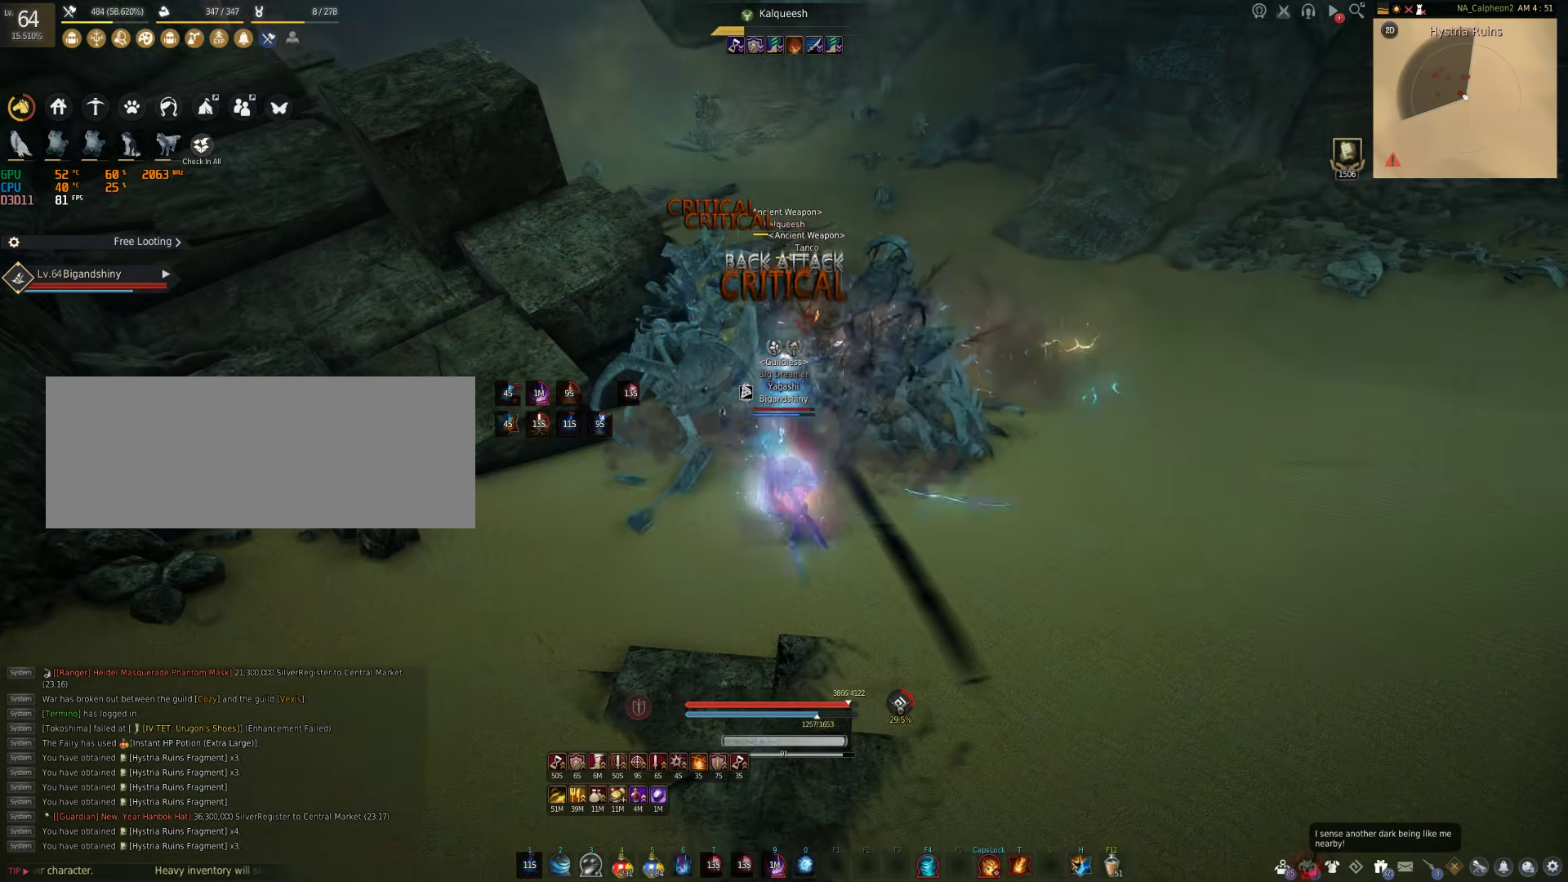
{"keys": [], "mouse": [], "events": []}
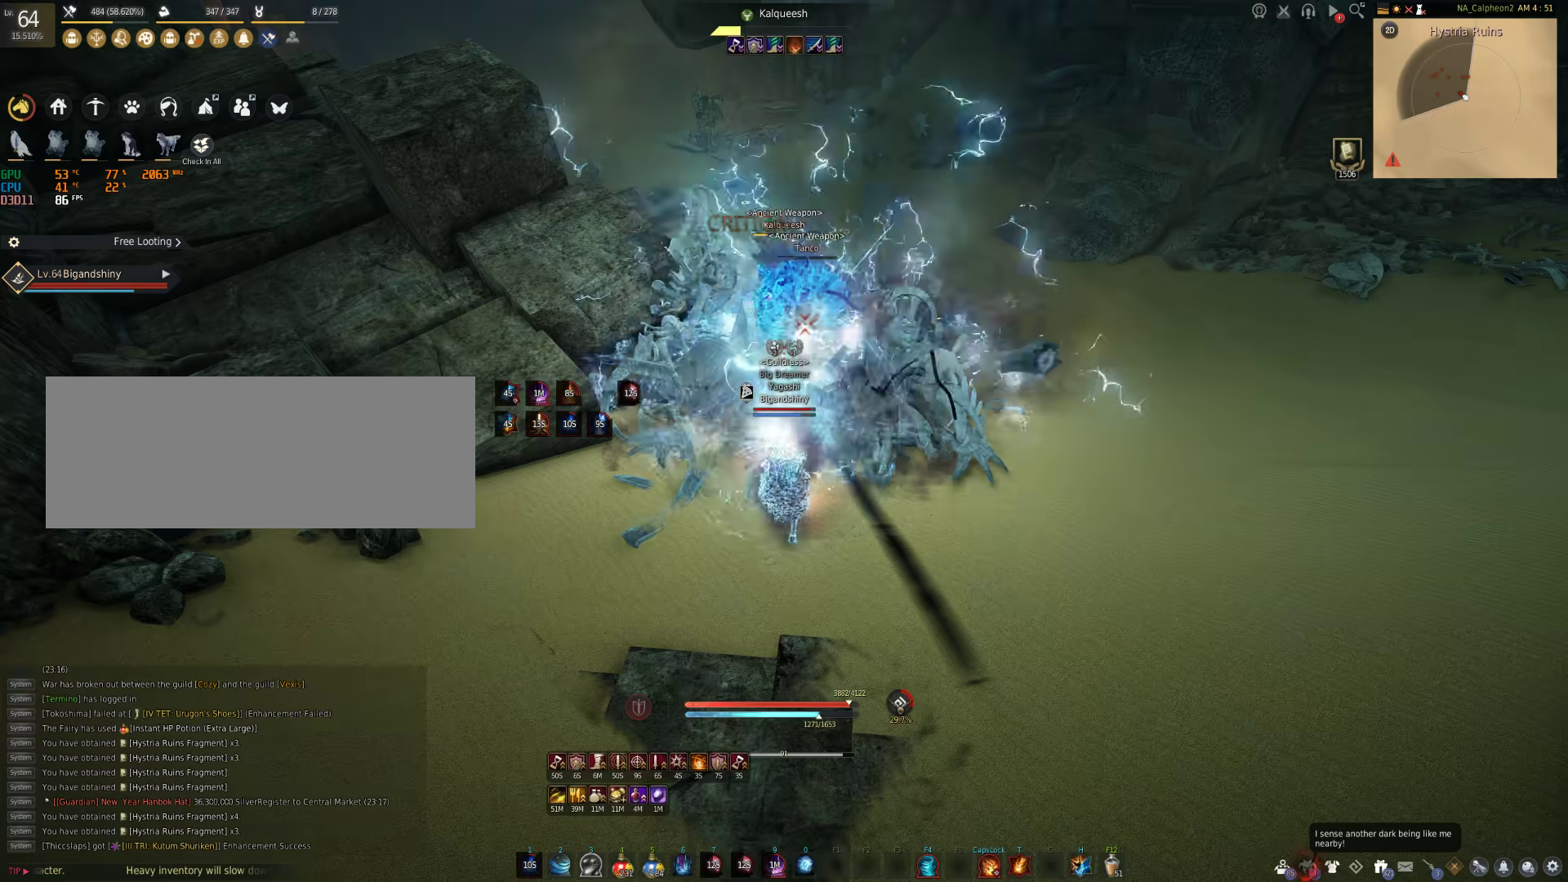
{"keys": ["w"], "mouse": ["right"], "events": [[117, "w", "down"], [400, "mouse_right", "down"]]}
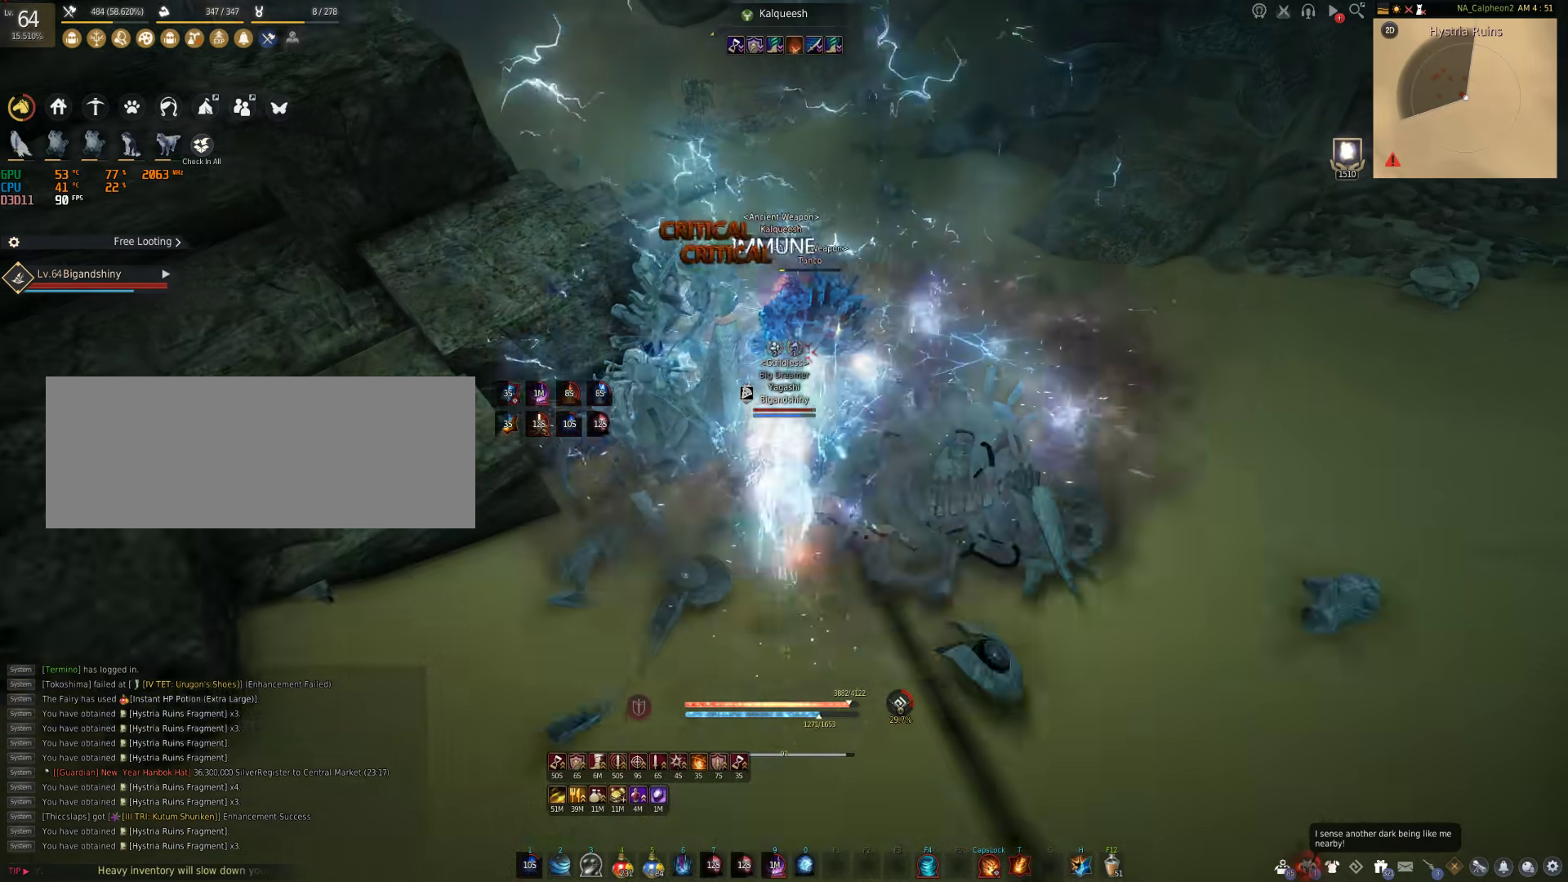
{"keys": ["a"], "mouse": ["right"], "events": [[217, "d", "down"], [233, "w", "up"], [367, "a", "down"], [367, "d", "up"]]}
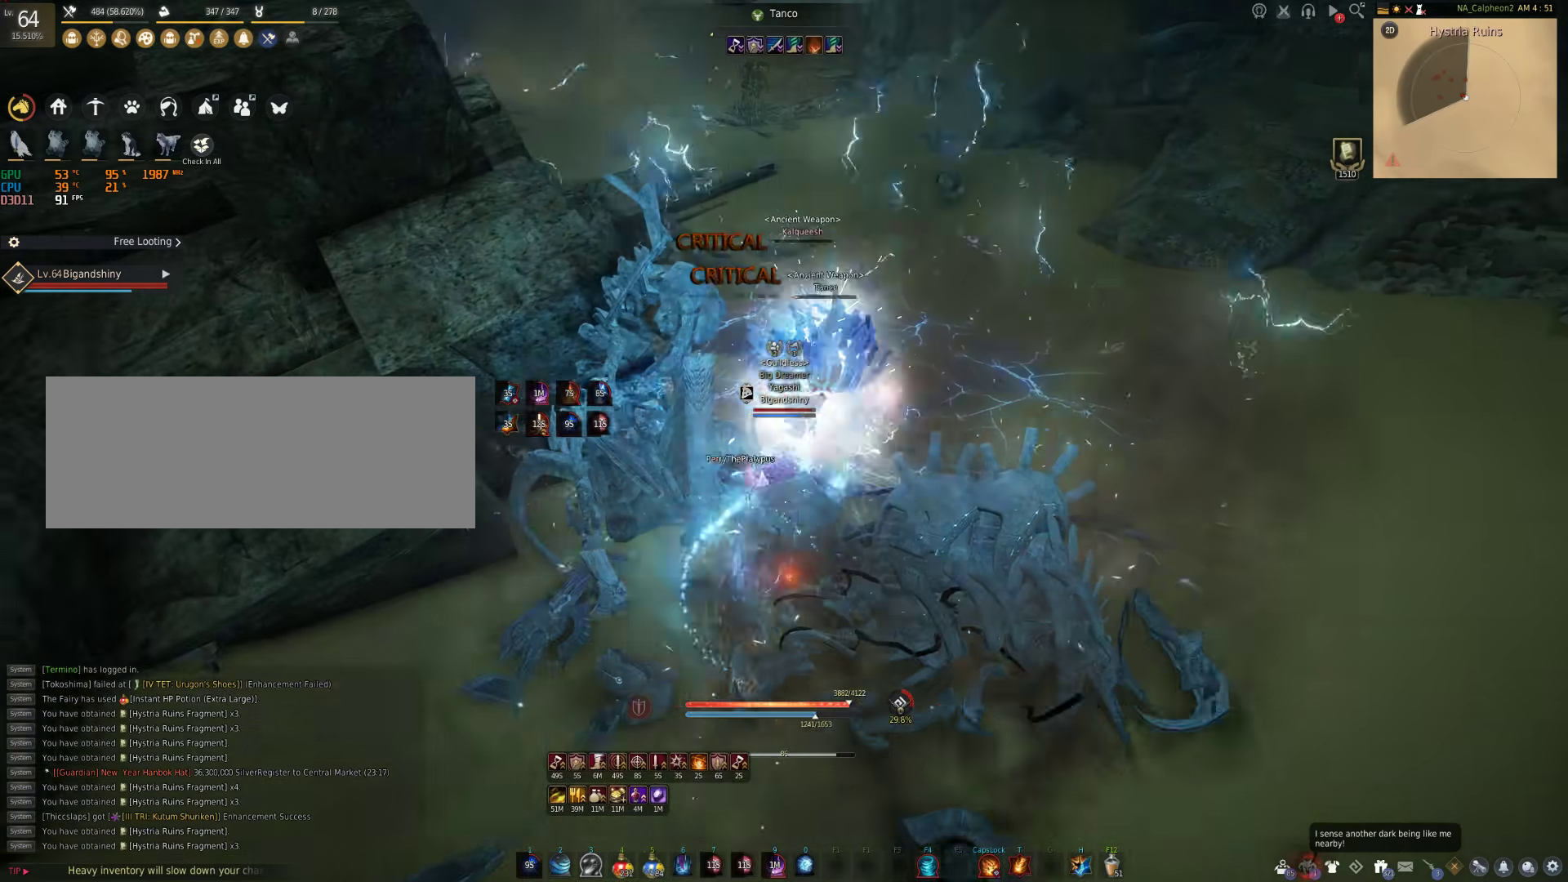
{"keys": ["d", "w"], "mouse": ["right"], "events": [[33, "a", "up"], [50, "d", "down"], [267, "a", "down"], [283, "d", "up"], [400, "a", "up"], [417, "d", "down"], [500, "w", "down"]]}
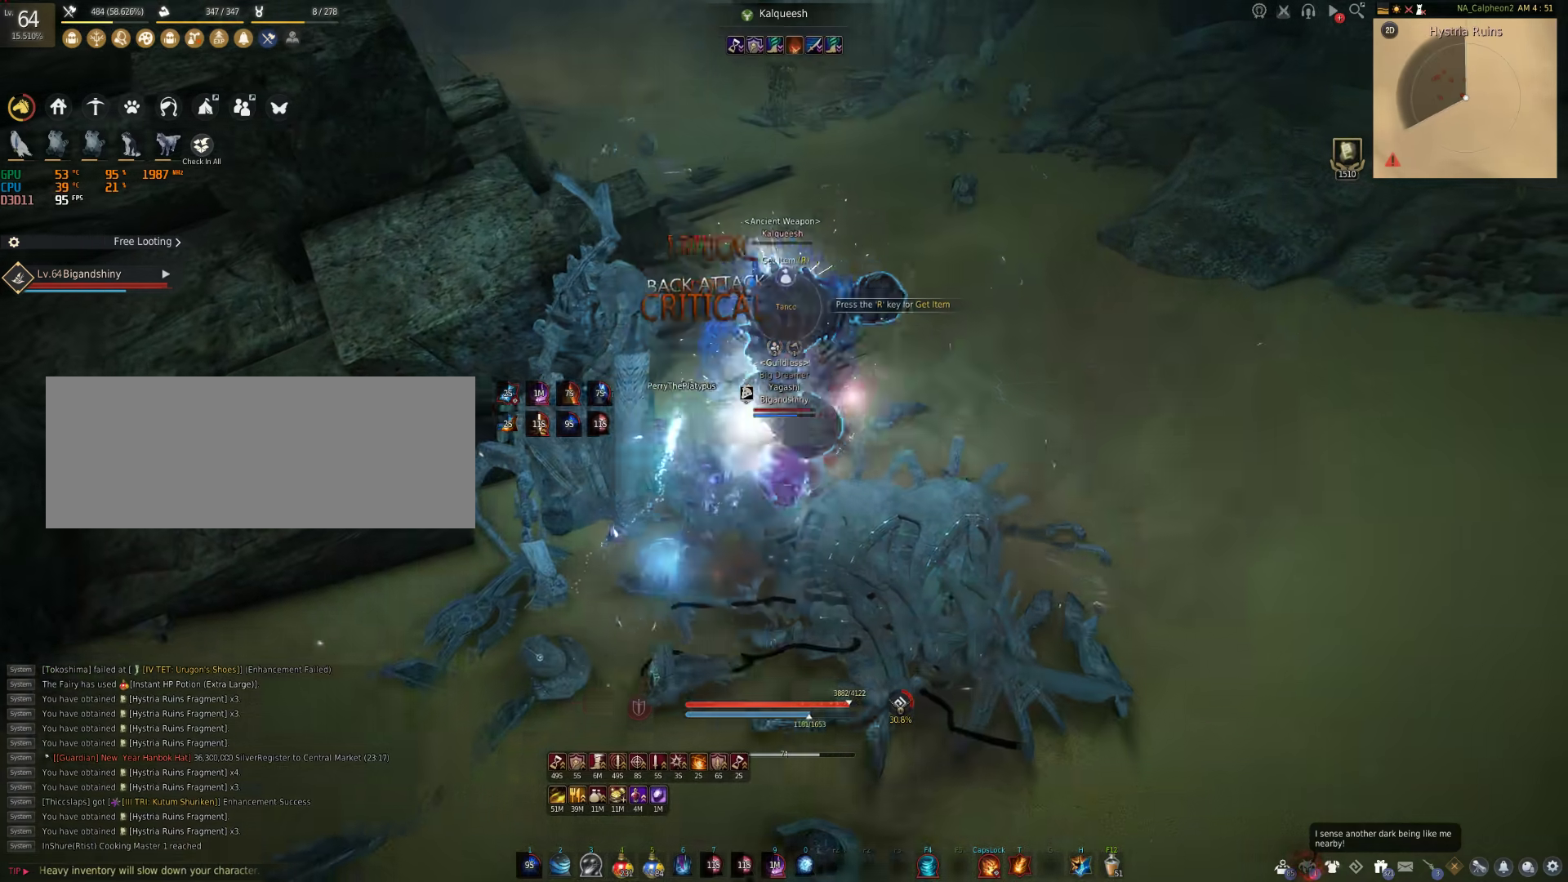
{"keys": ["d", "w"], "mouse": [], "events": [[17, "mouse_right", "up"], [200, "mouse_right", "down"], [367, "mouse_right", "up"]]}
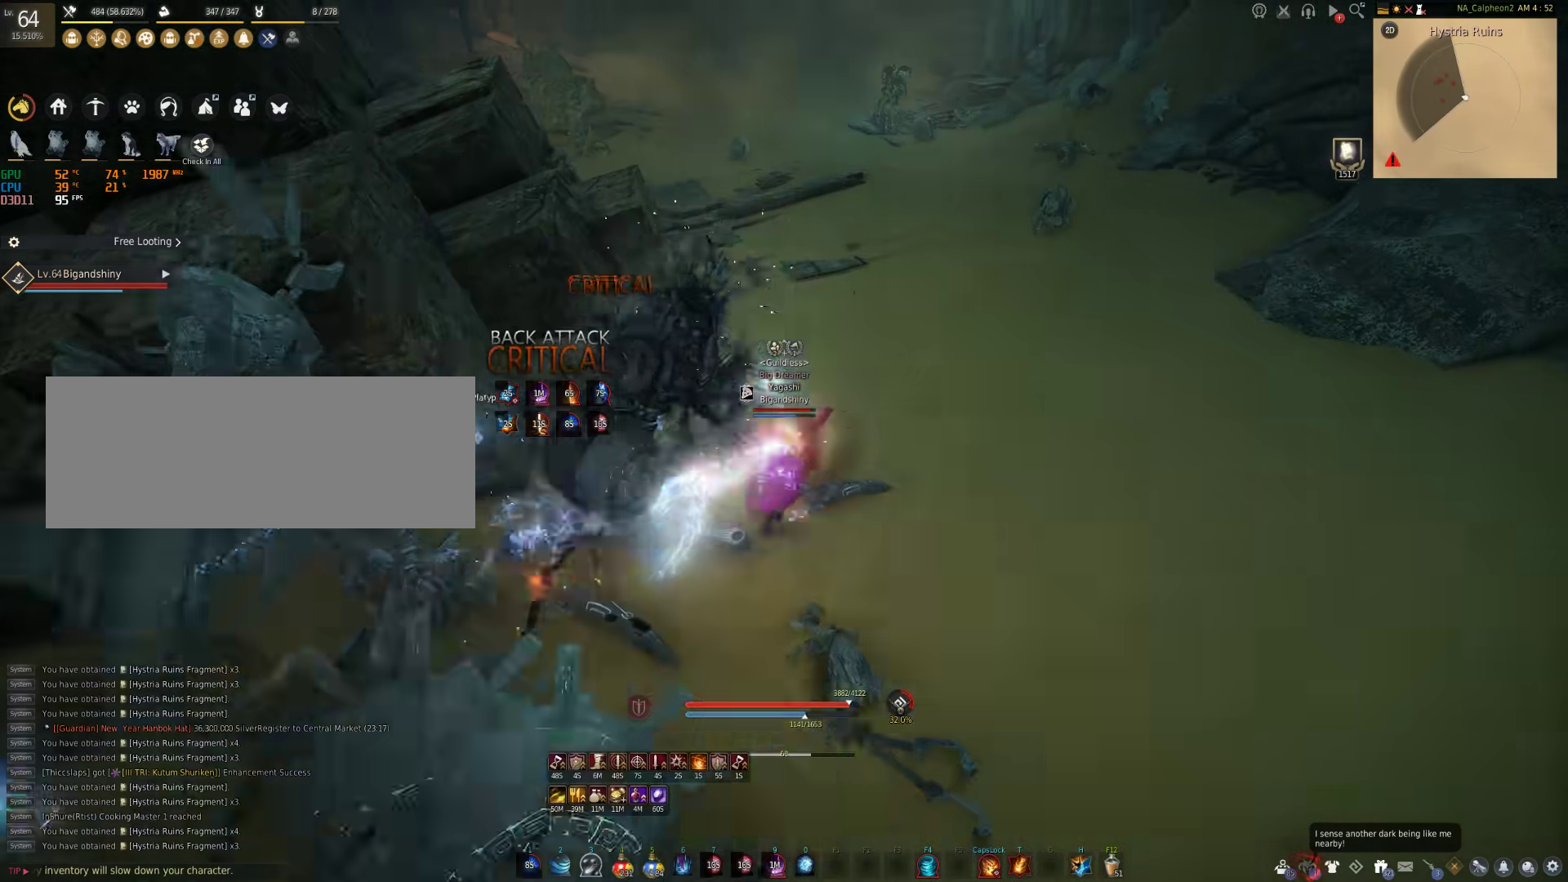
{"keys": ["w"], "mouse": [], "events": [[17, "d", "up"]]}
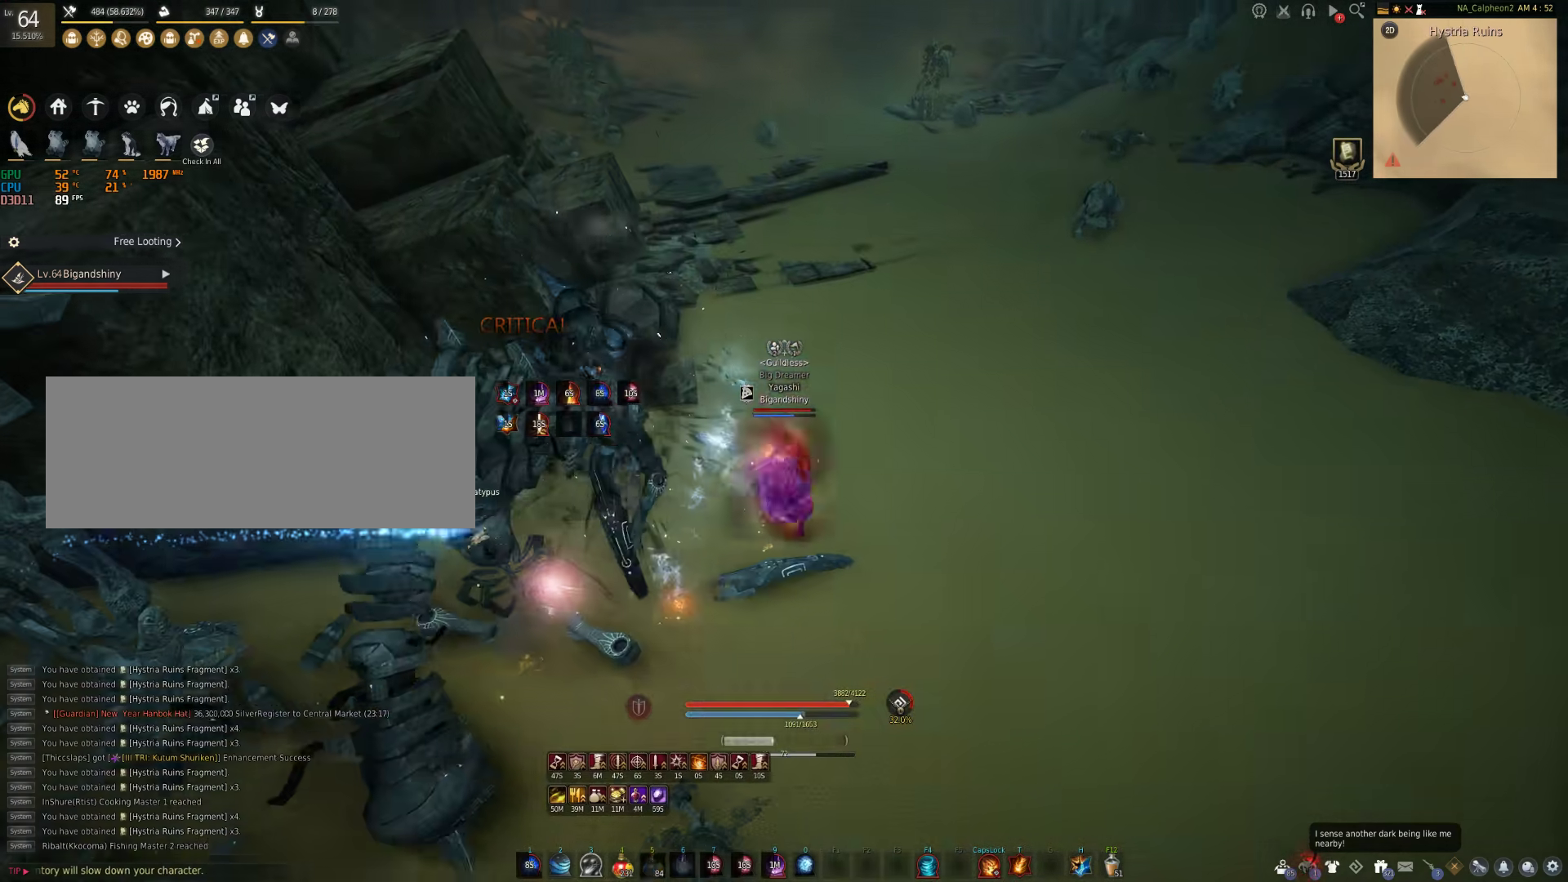
{"keys": ["space"], "mouse": [], "events": [[167, "w", "up"], [467, "space", "down"]]}
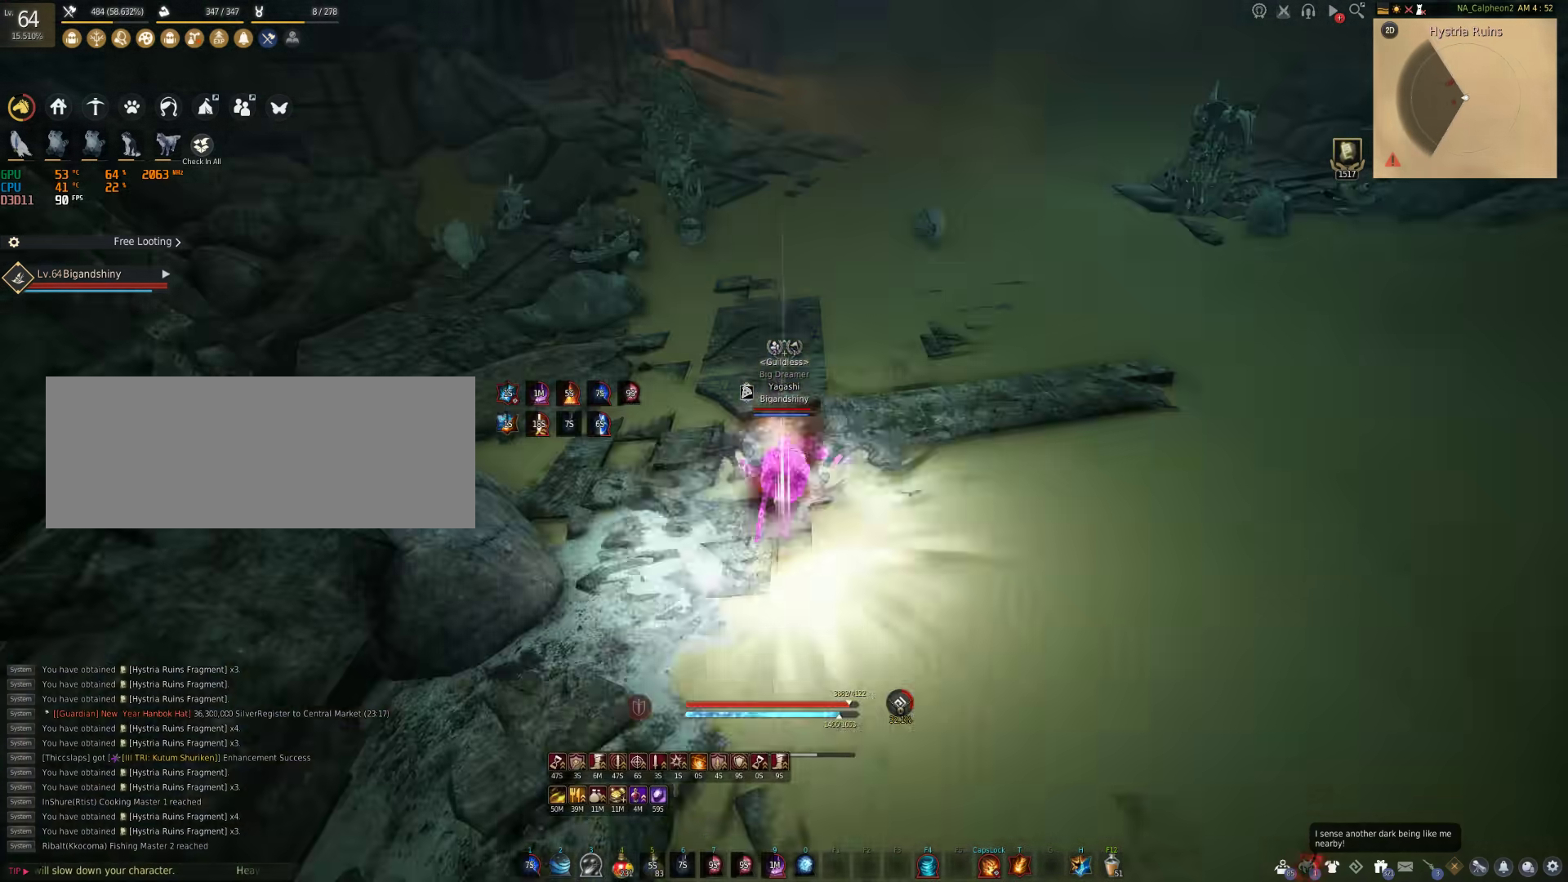
{"keys": ["shift", "w"], "mouse": [], "events": [[133, "w", "down"], [167, "space", "up"], [367, "shift", "down"]]}
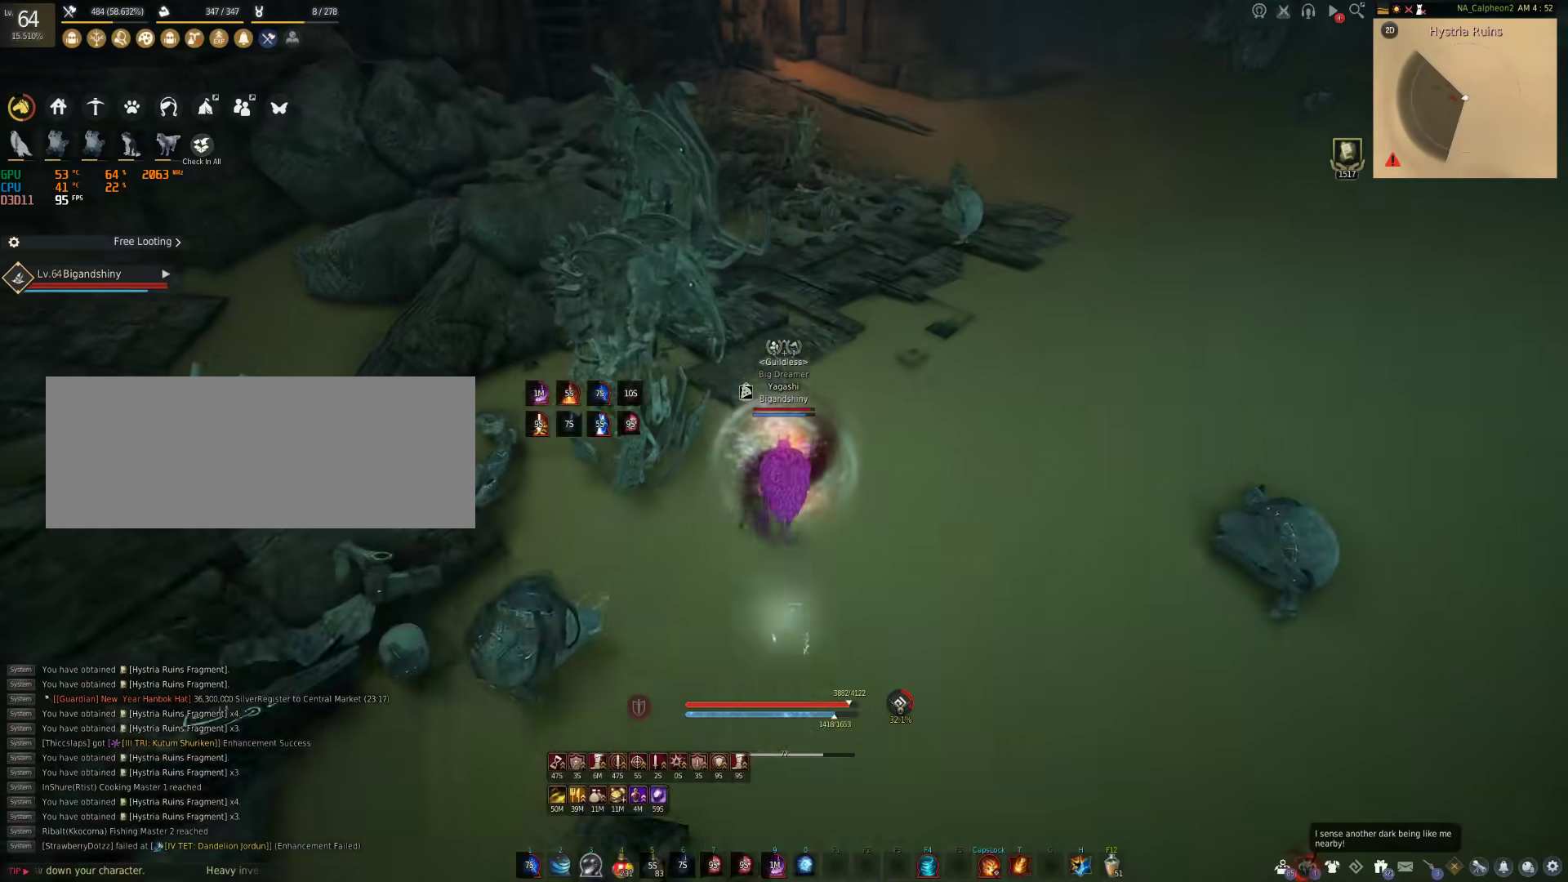
{"keys": ["shift"], "mouse": ["right"], "events": [[333, "mouse_right", "down"], [350, "w", "up"]]}
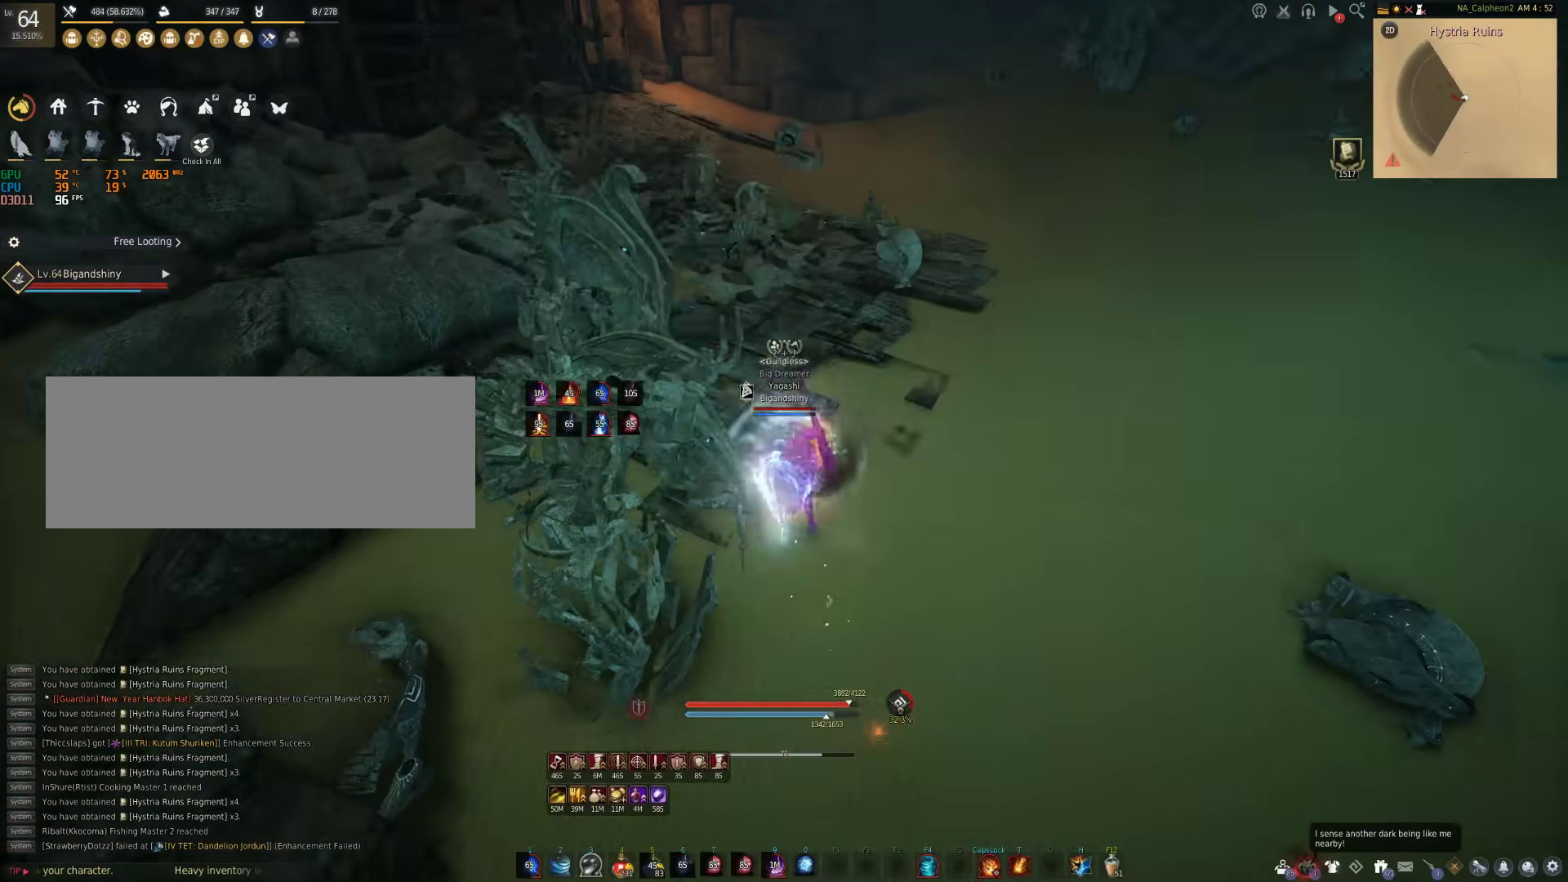
{"keys": [], "mouse": ["right"], "events": [[17, "shift", "up"]]}
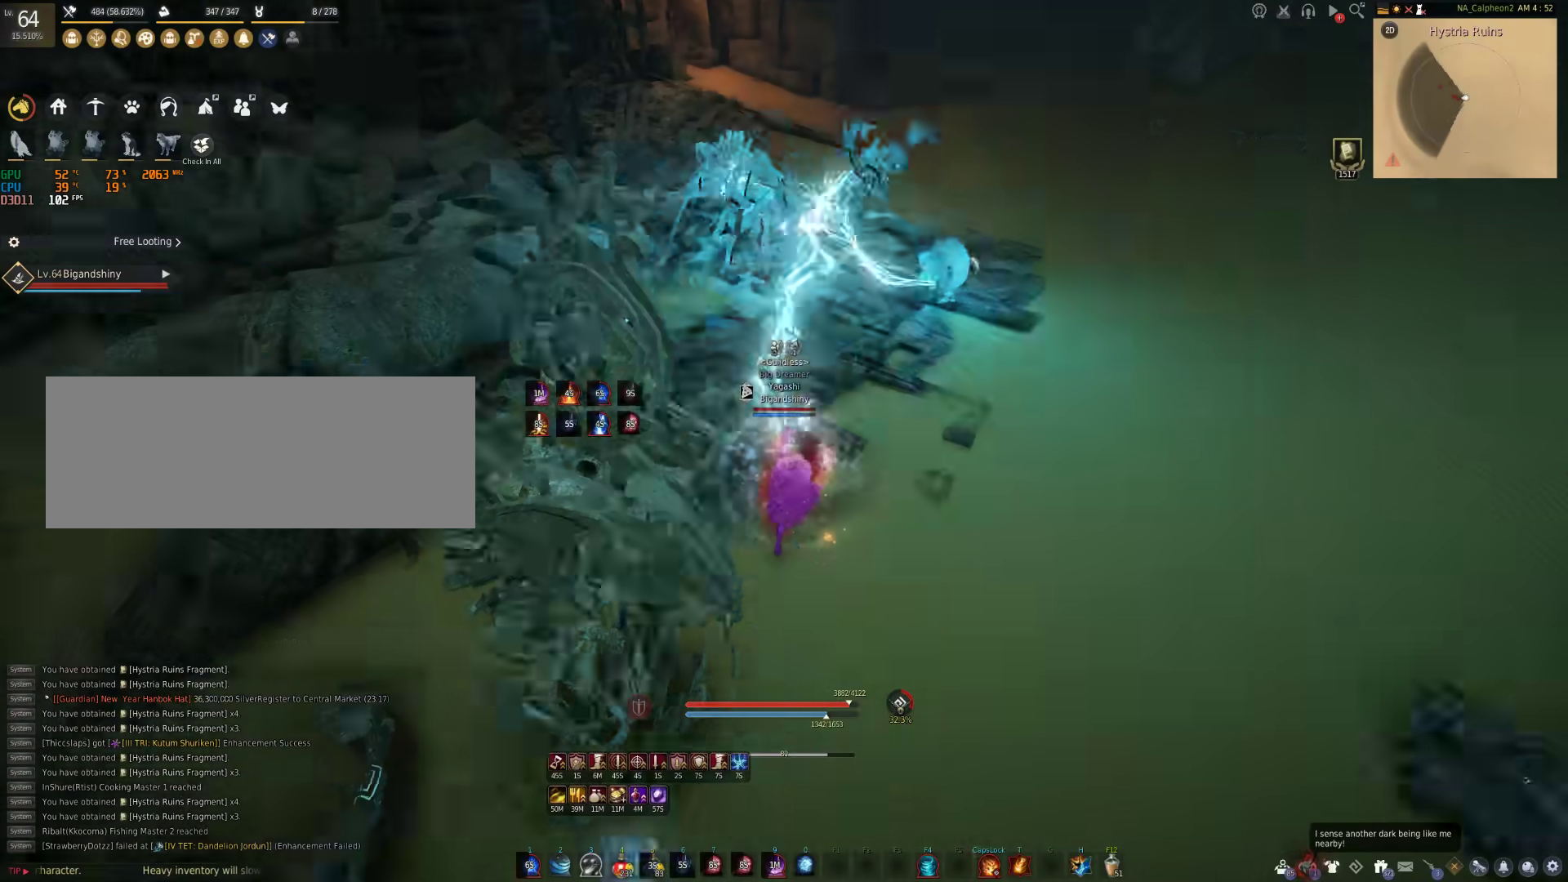
{"keys": [], "mouse": ["right"], "events": []}
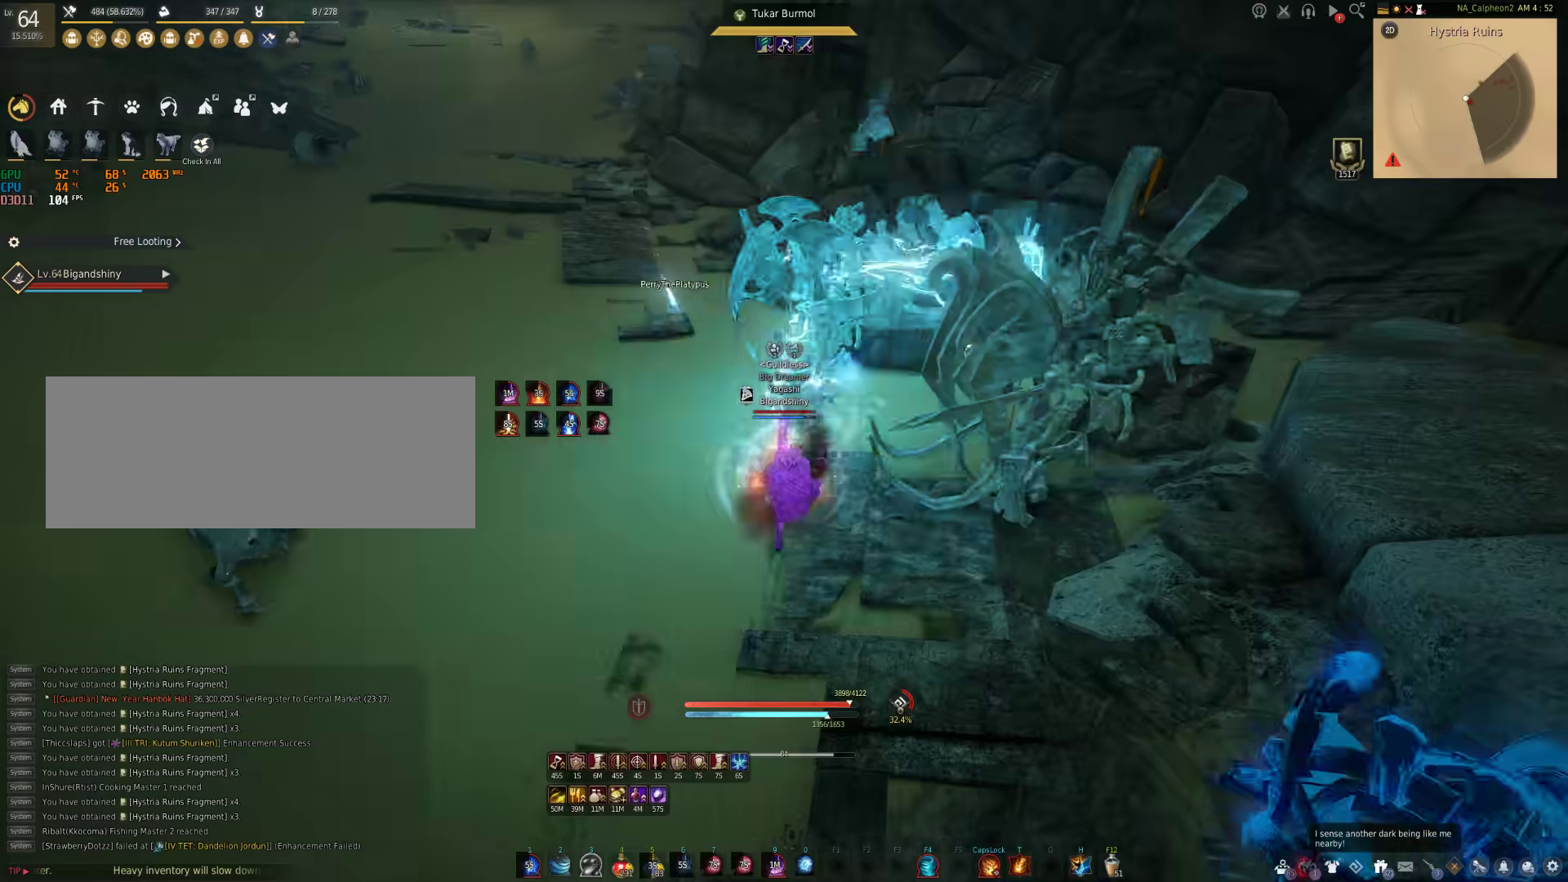
{"keys": ["w"], "mouse": [], "events": [[217, "mouse_right", "up"], [250, "w", "down"]]}
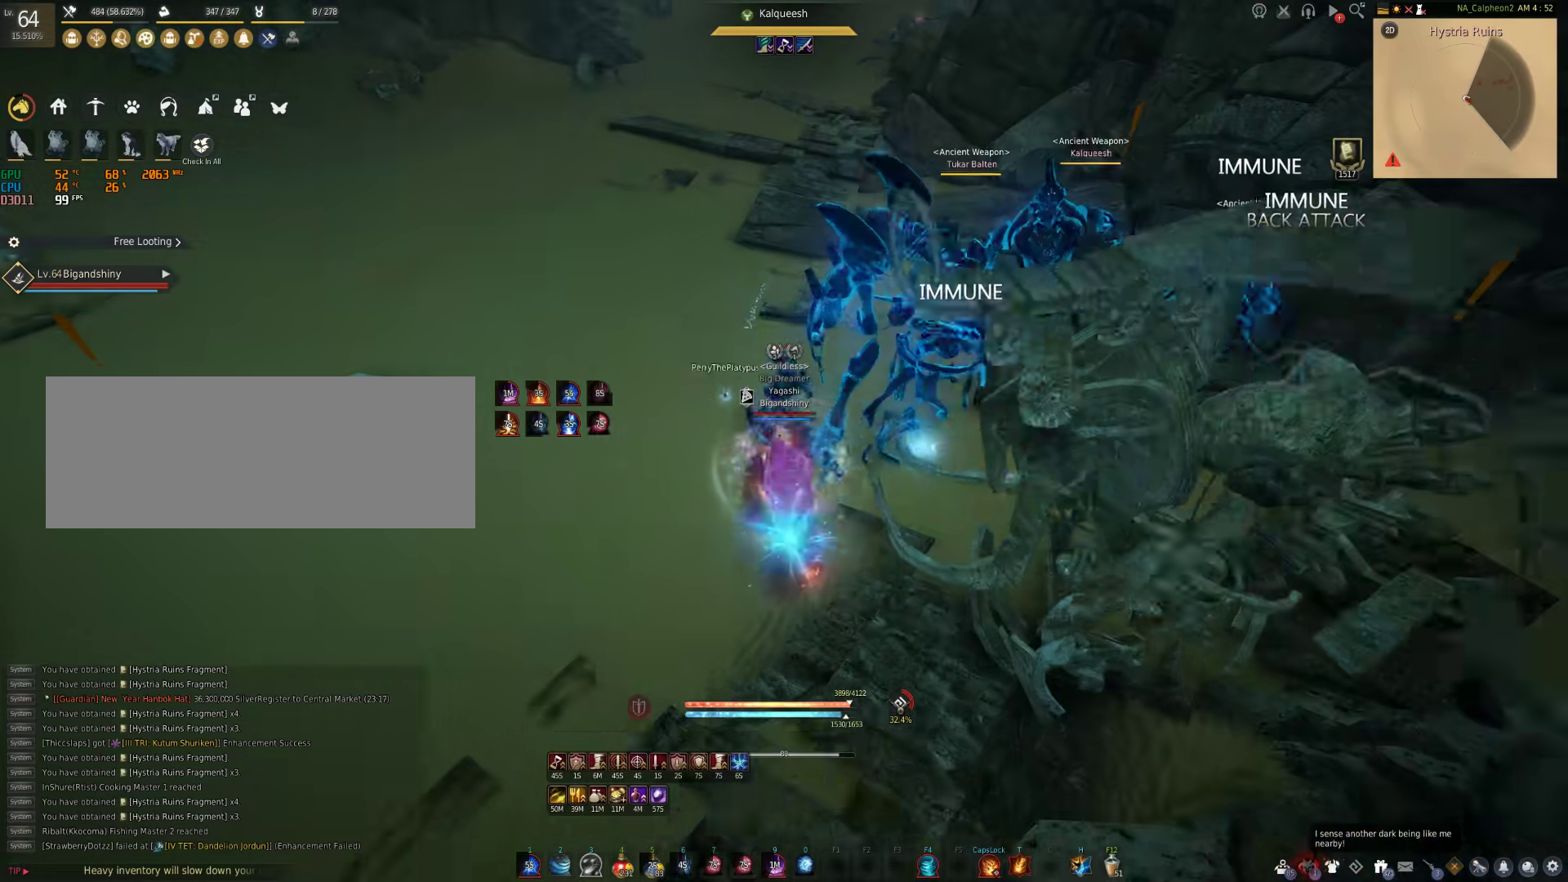
{"keys": ["d", "shift"], "mouse": [], "events": [[83, "w", "up"], [367, "d", "down"], [467, "shift", "down"]]}